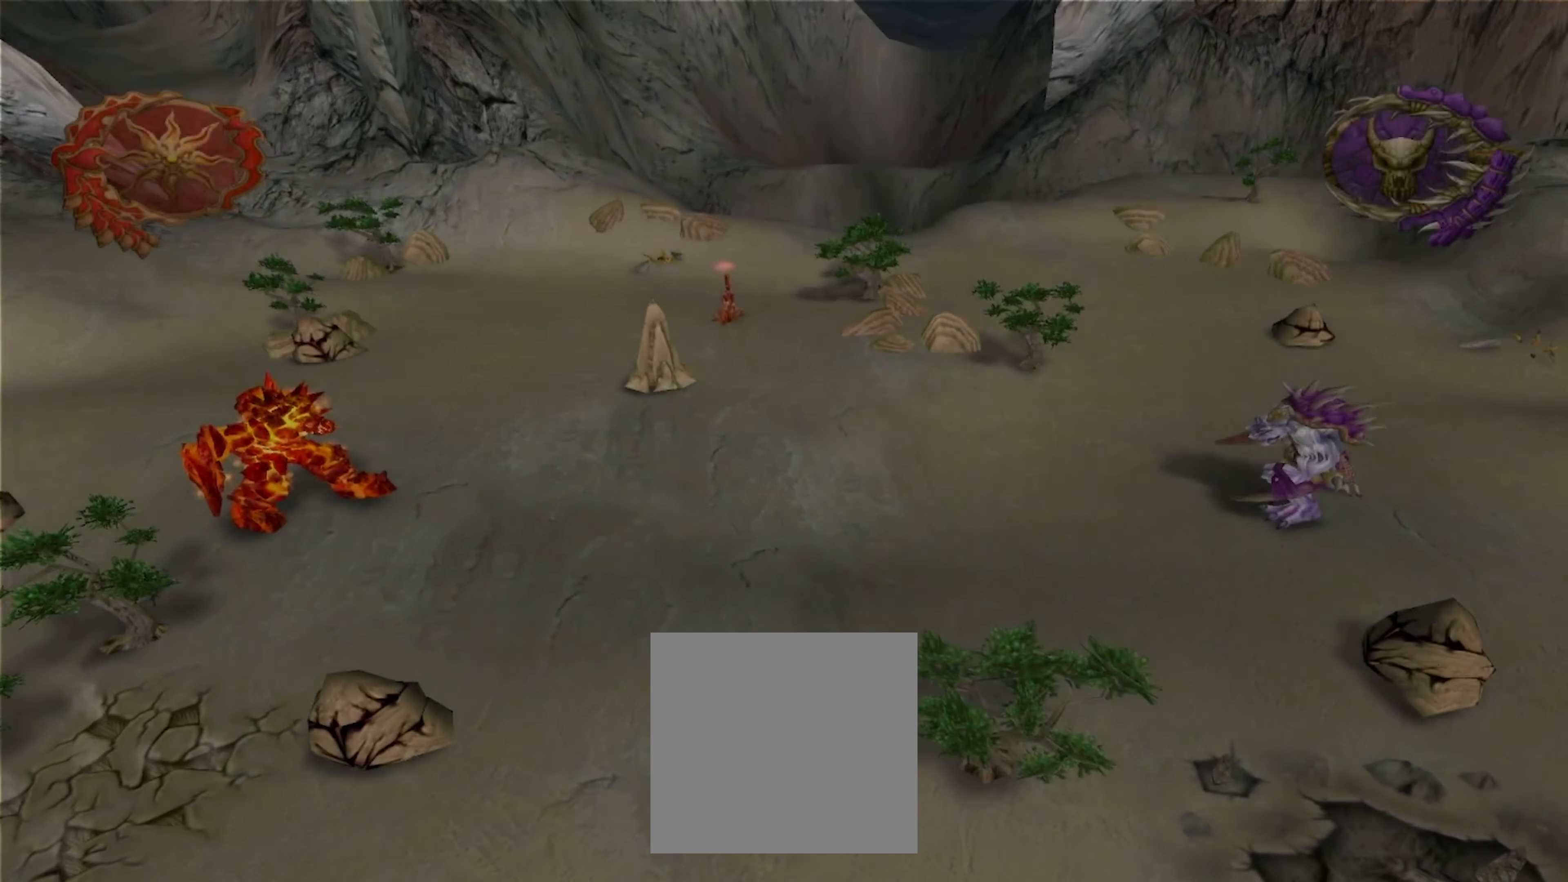
Gameplay with a controller (Xbox layout); each line is a JSON object with the inputs held at the frame after it. "events" lists button and stick changes between this image and that frame as [ms after this image, input, new state], when the widget could be followed in between. Not read: L3 R3.
{"buttons": [], "left_stick": "left", "right_stick": "center", "events": [[17, "R2", "down"], [200, "R2", "up"], [217, "A", "down"], [267, "A", "up"], [267, "left_stick", "left"], [333, "B", "down"], [450, "B", "up"]]}
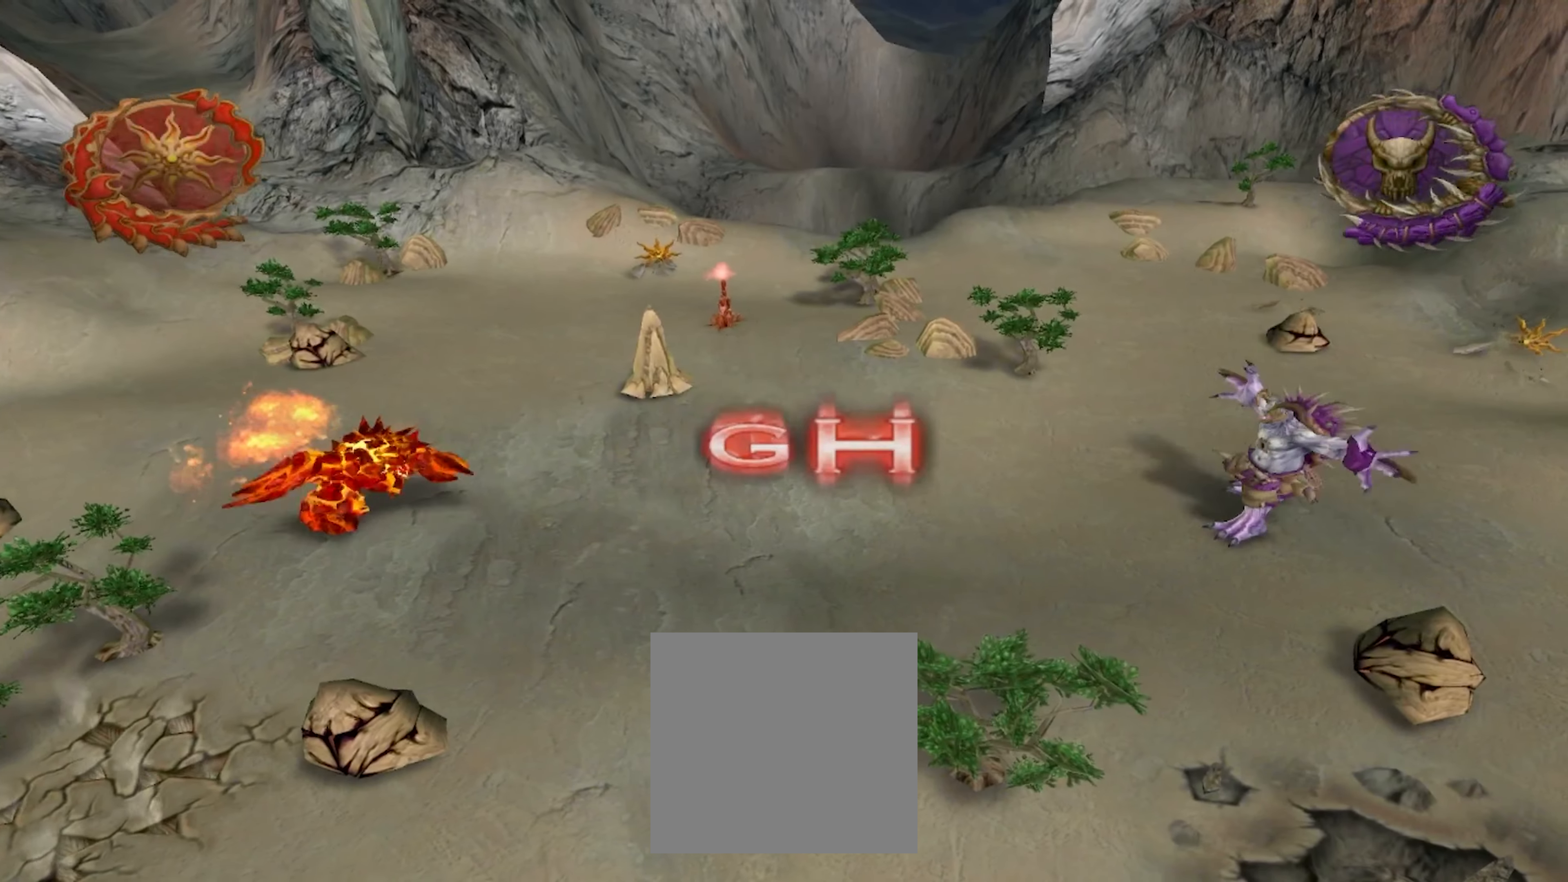
{"buttons": [], "left_stick": "right", "right_stick": "center"}
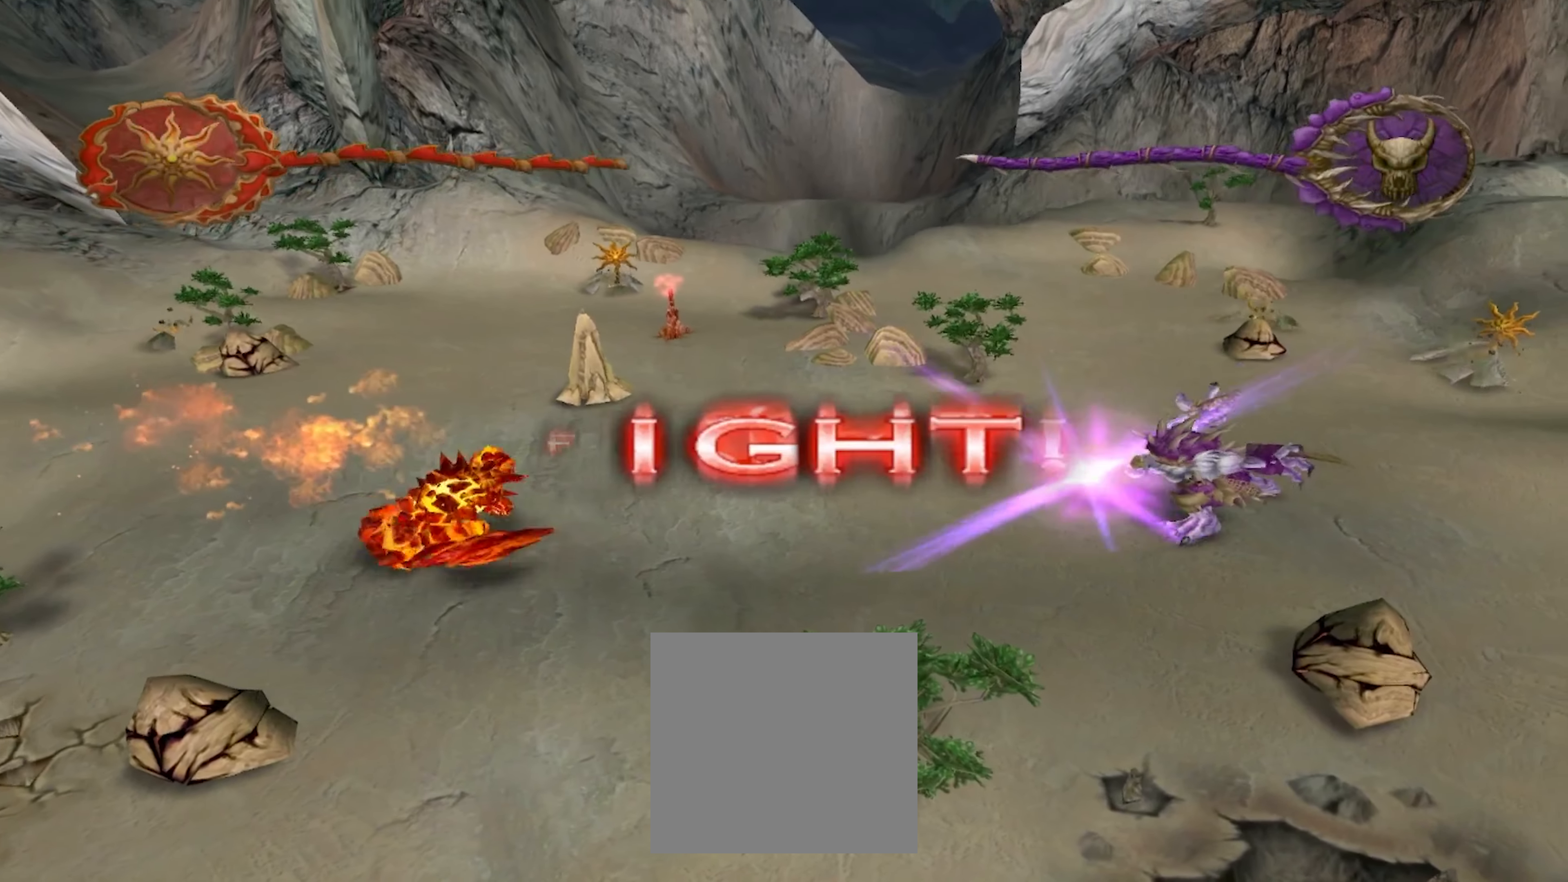
{"buttons": [], "left_stick": "right", "right_stick": "center", "events": []}
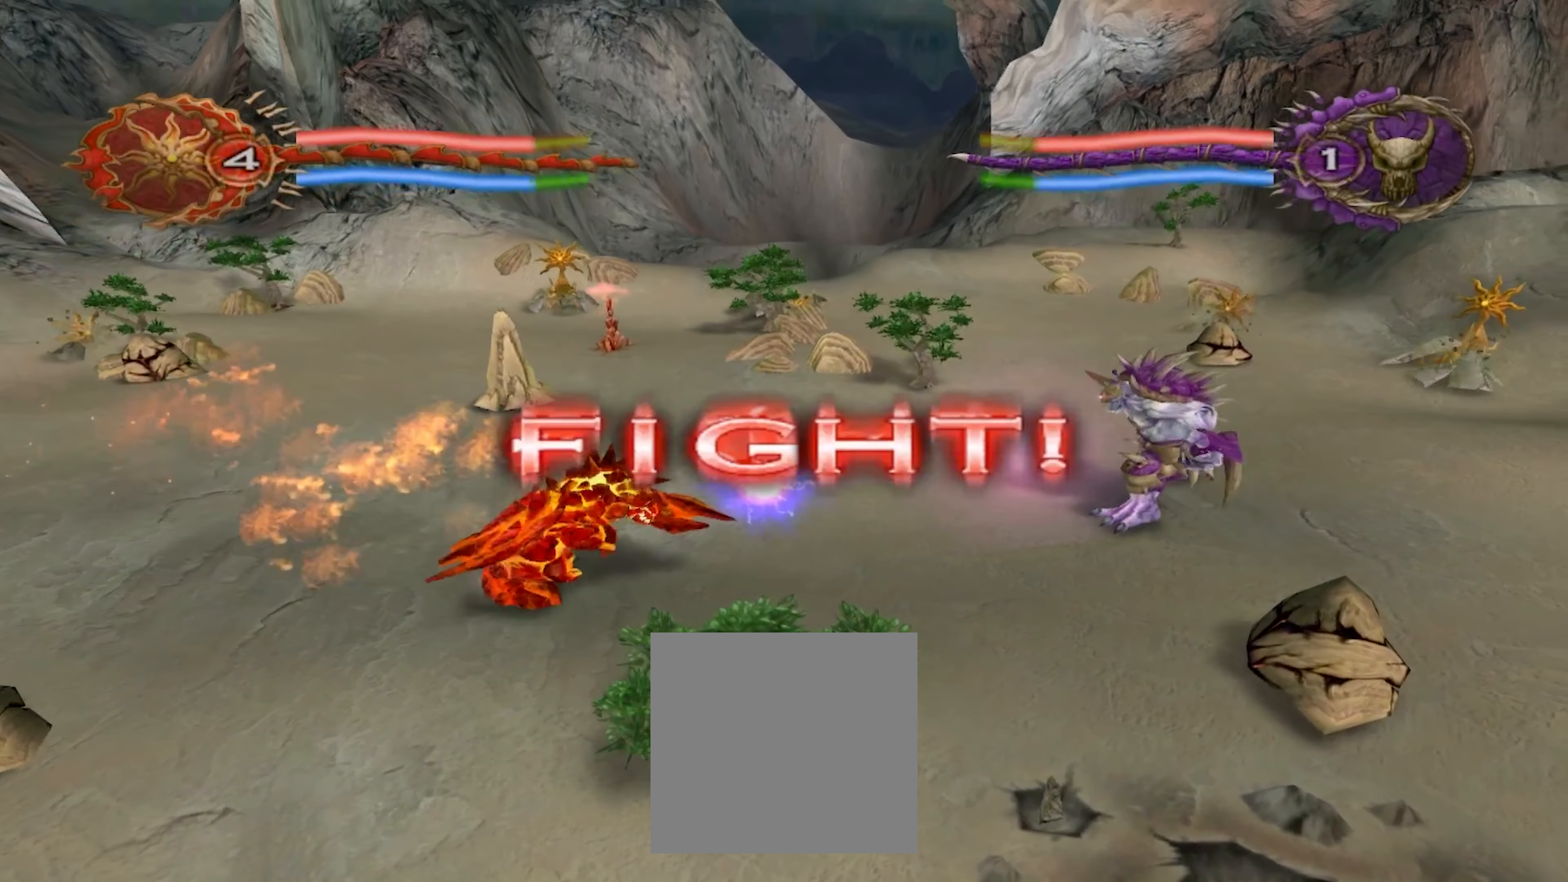
{"buttons": [], "left_stick": "right", "right_stick": "center", "events": []}
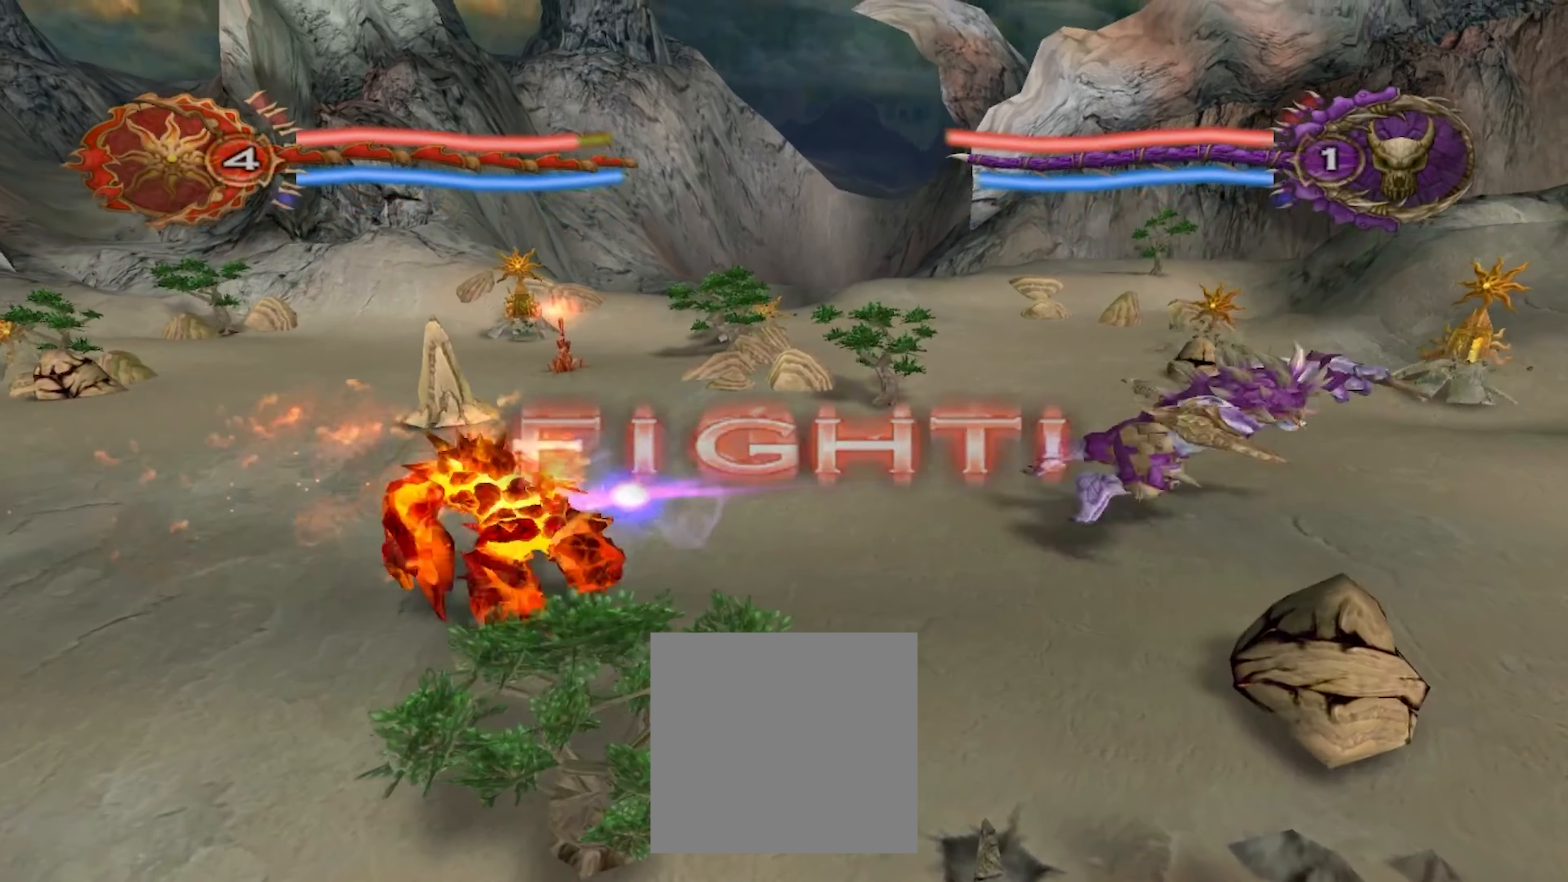
{"buttons": [], "left_stick": "down-right", "right_stick": "center"}
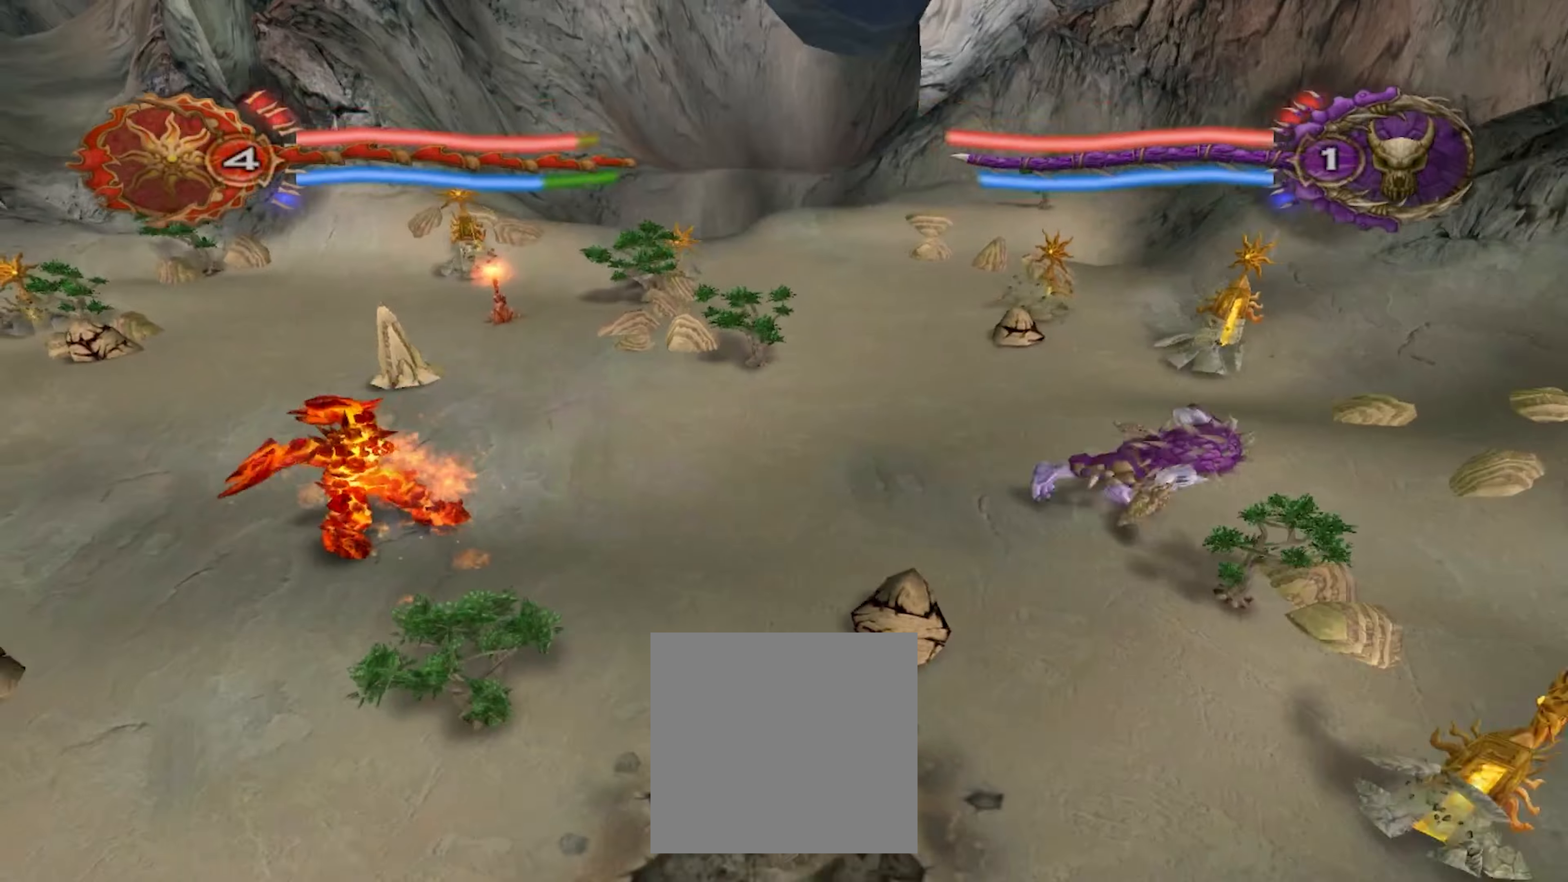
{"buttons": [], "left_stick": "down-left", "right_stick": "center", "events": [[234, "left_stick", "down-left"]]}
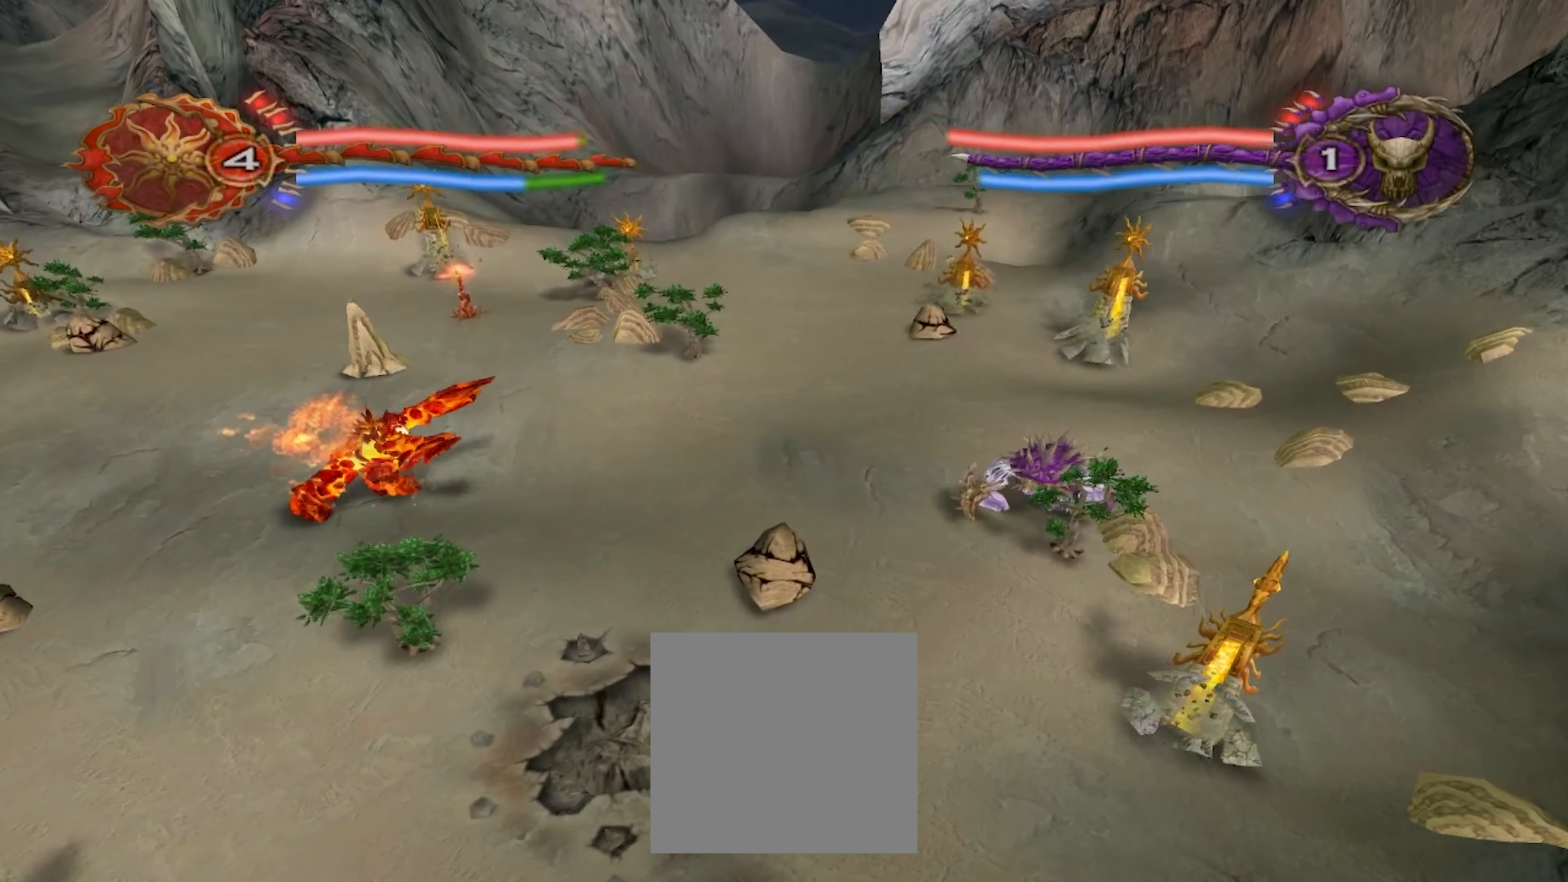
{"buttons": [], "left_stick": "down", "right_stick": "center", "events": [[250, "left_stick", "down"]]}
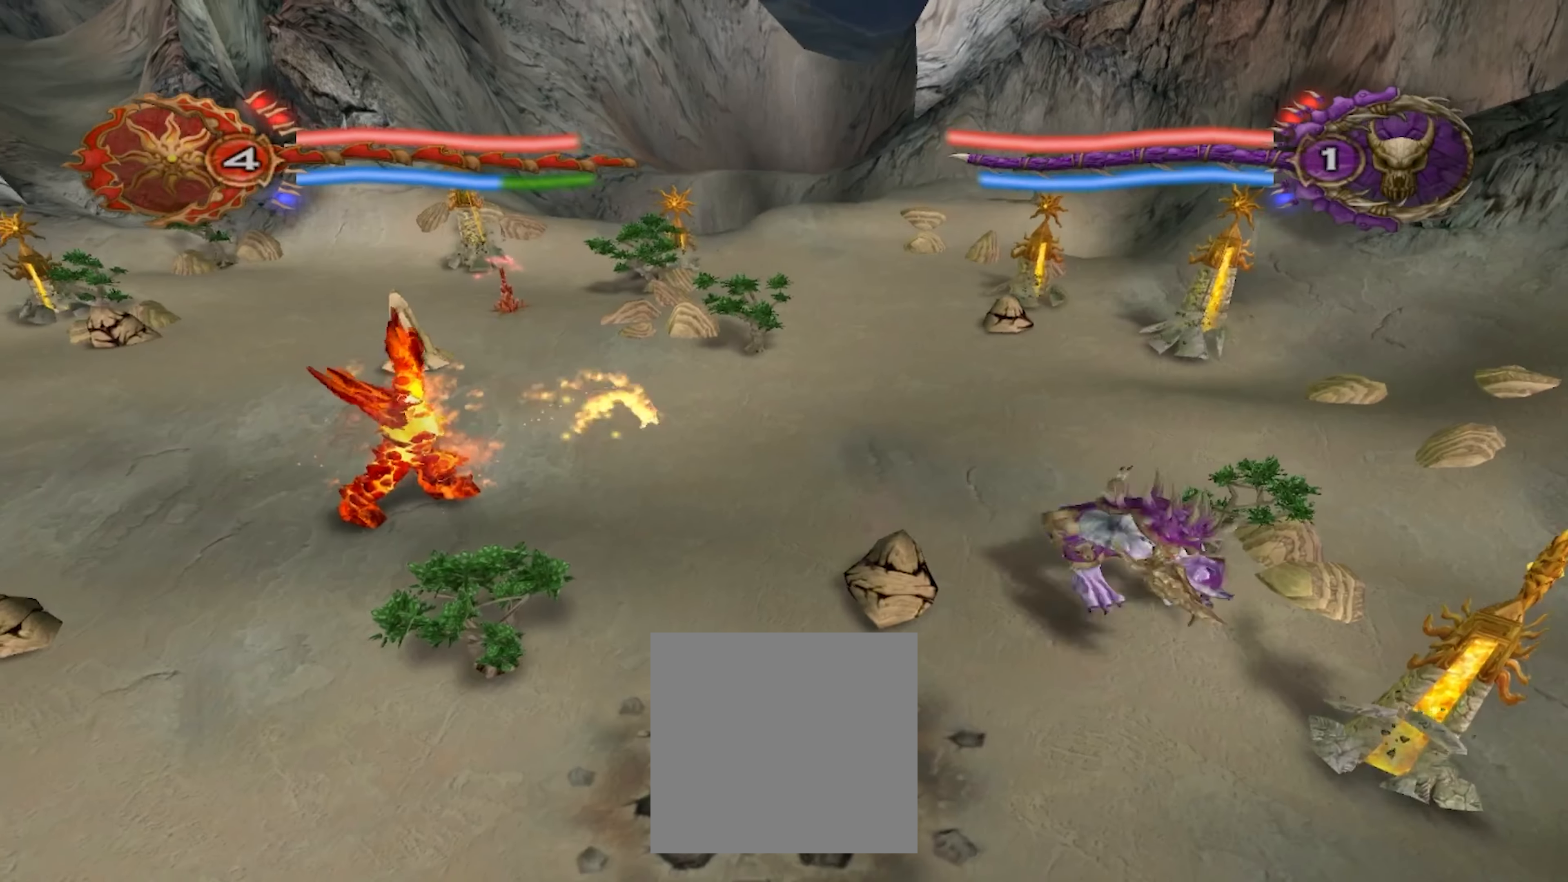
{"buttons": [], "left_stick": "down-left", "right_stick": "center", "events": [[417, "left_stick", "down-left"]]}
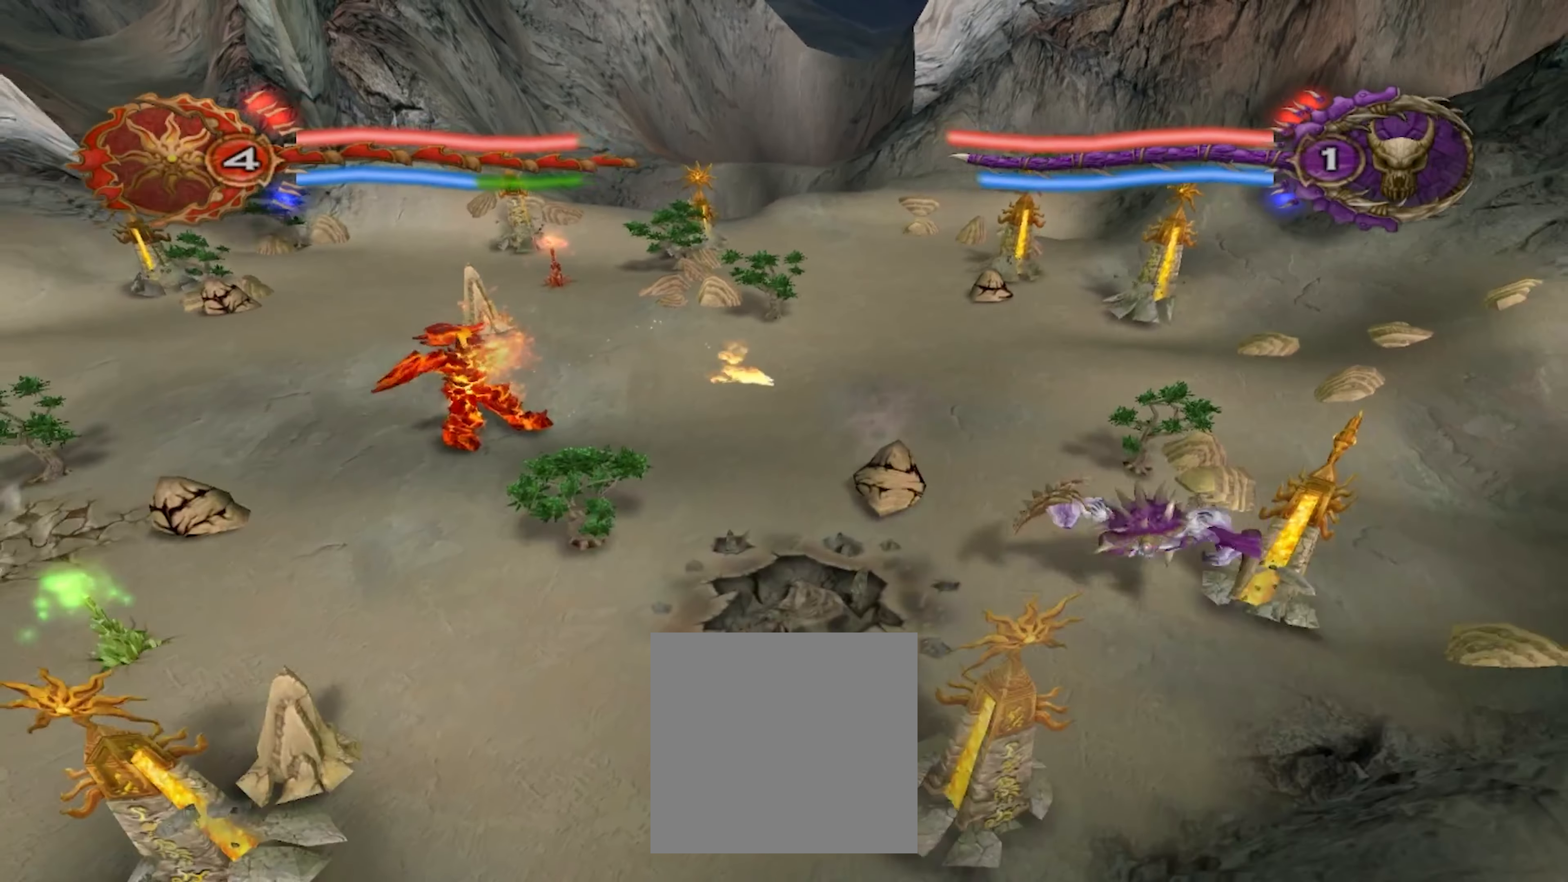
{"buttons": [], "left_stick": "down-left", "right_stick": "center", "events": []}
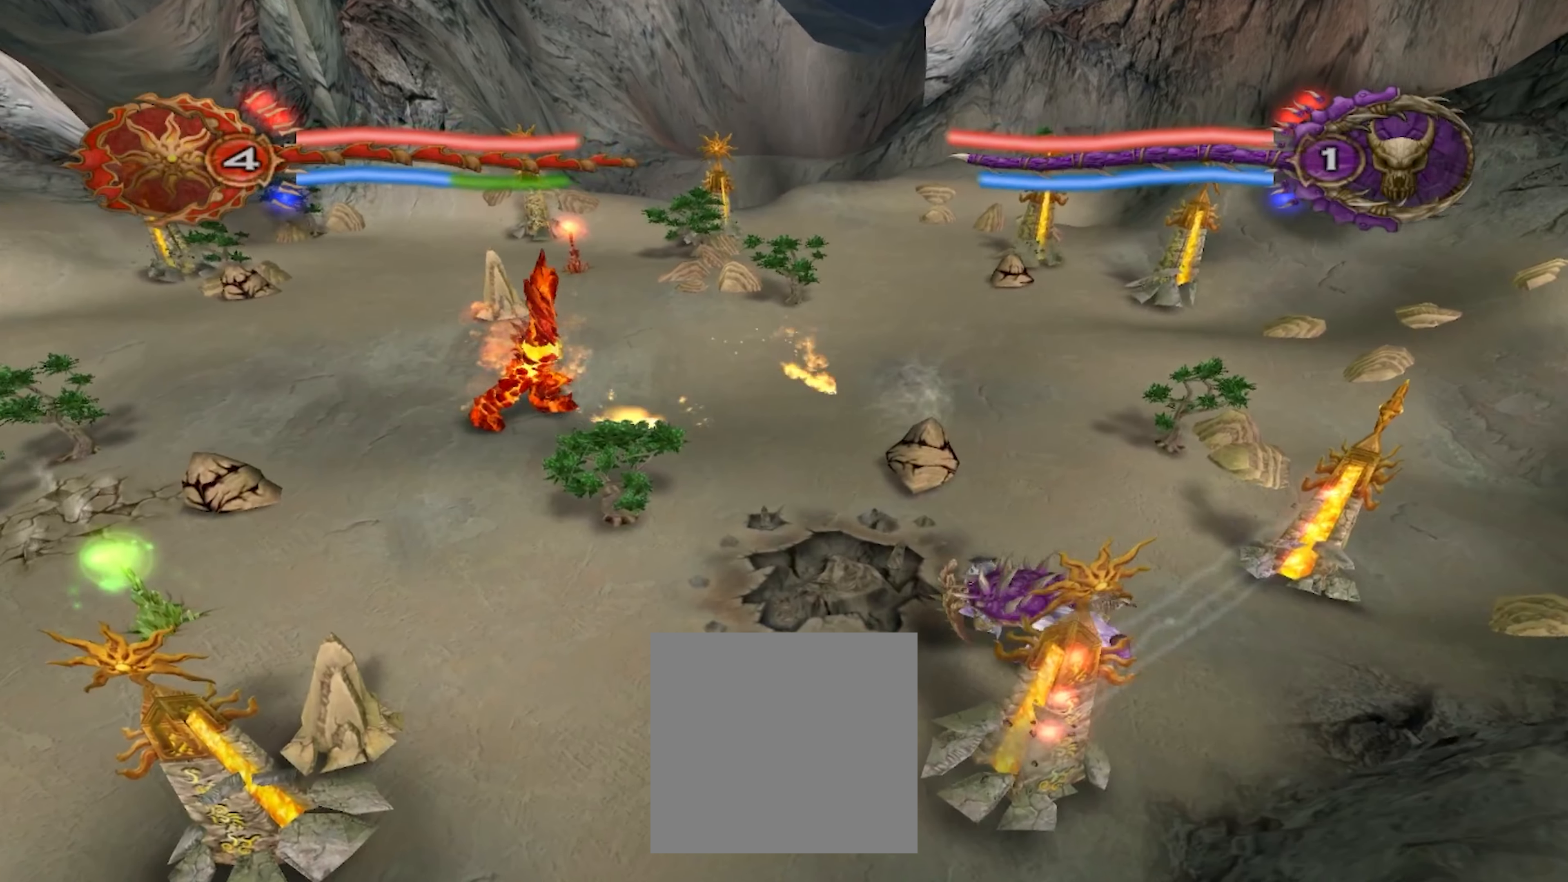
{"buttons": [], "left_stick": "left", "right_stick": "center", "events": [[134, "left_stick", "left"]]}
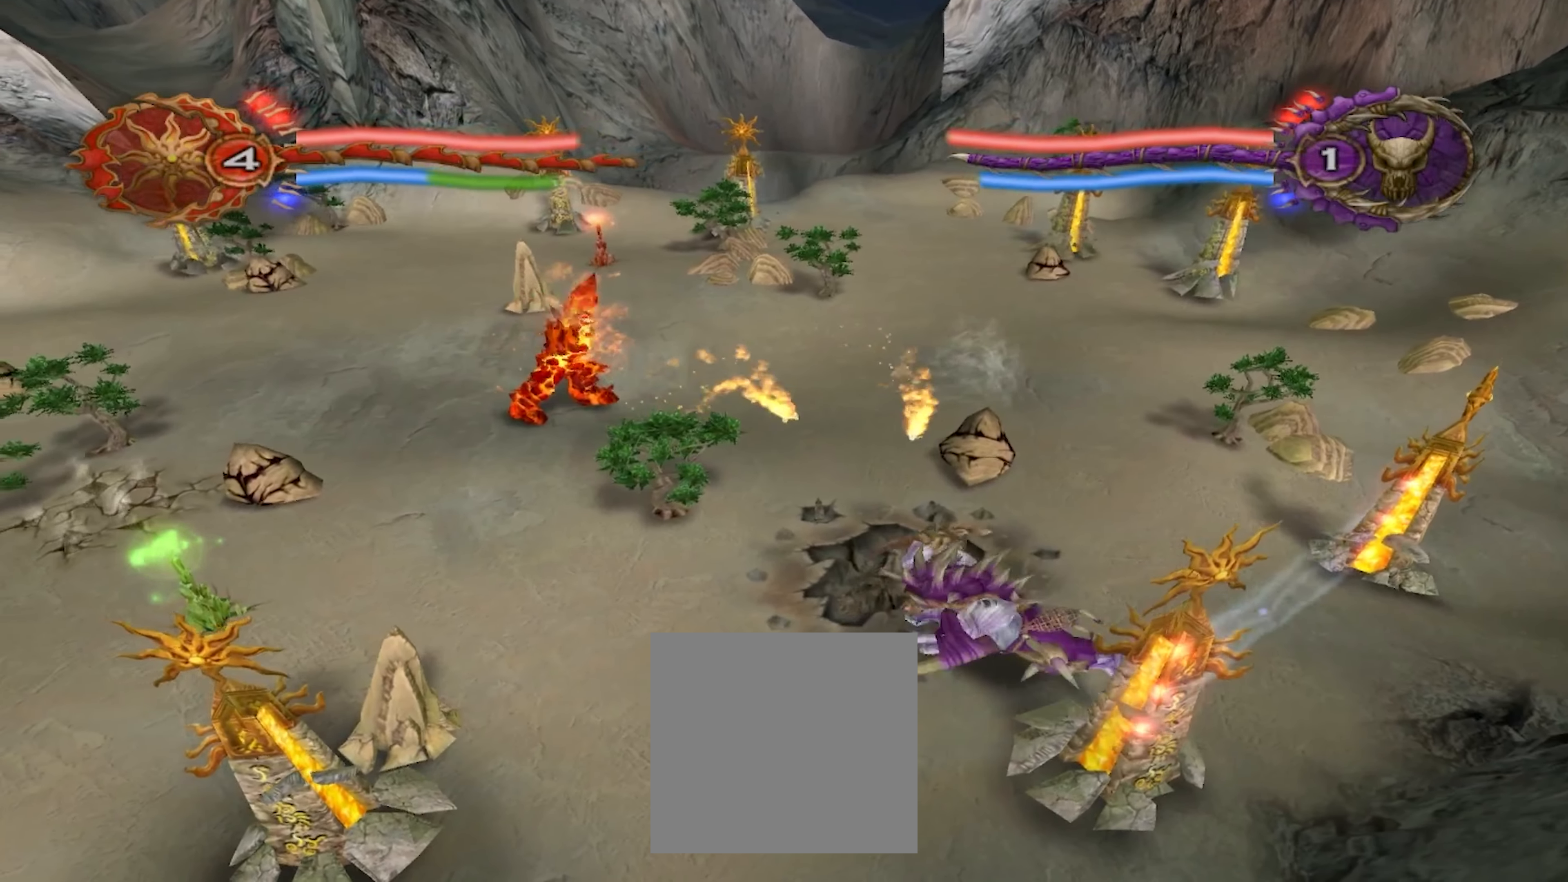
{"buttons": [], "left_stick": "left", "right_stick": "center", "events": []}
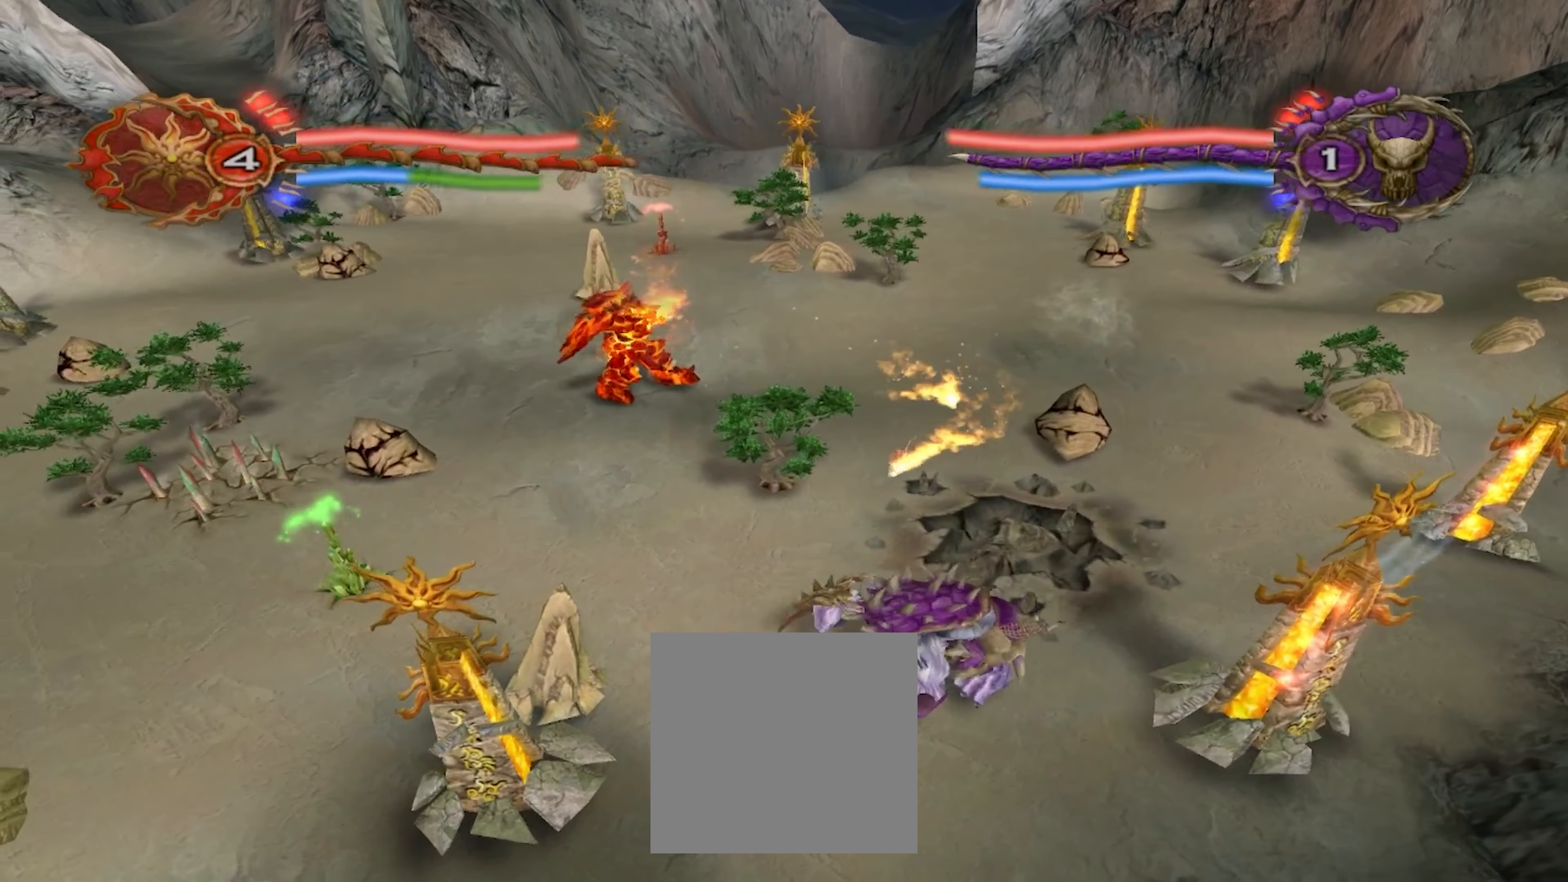
{"buttons": [], "left_stick": "left", "right_stick": "center", "events": []}
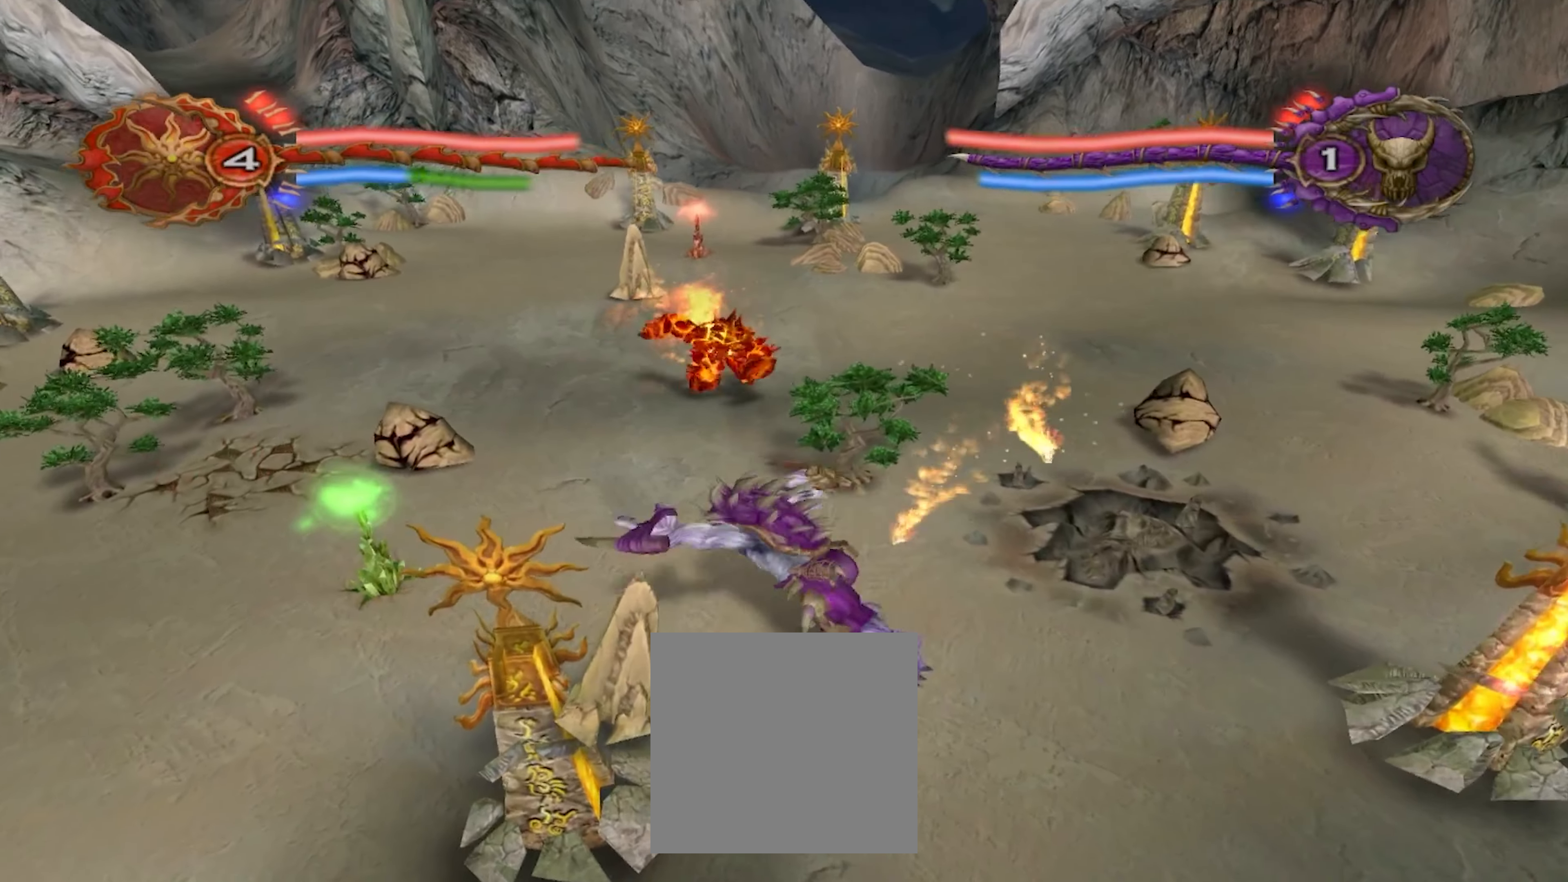
{"buttons": ["A"], "left_stick": "up-right", "right_stick": "center", "events": [[334, "left_stick", "up"], [434, "left_stick", "up-right"], [484, "A", "down"]]}
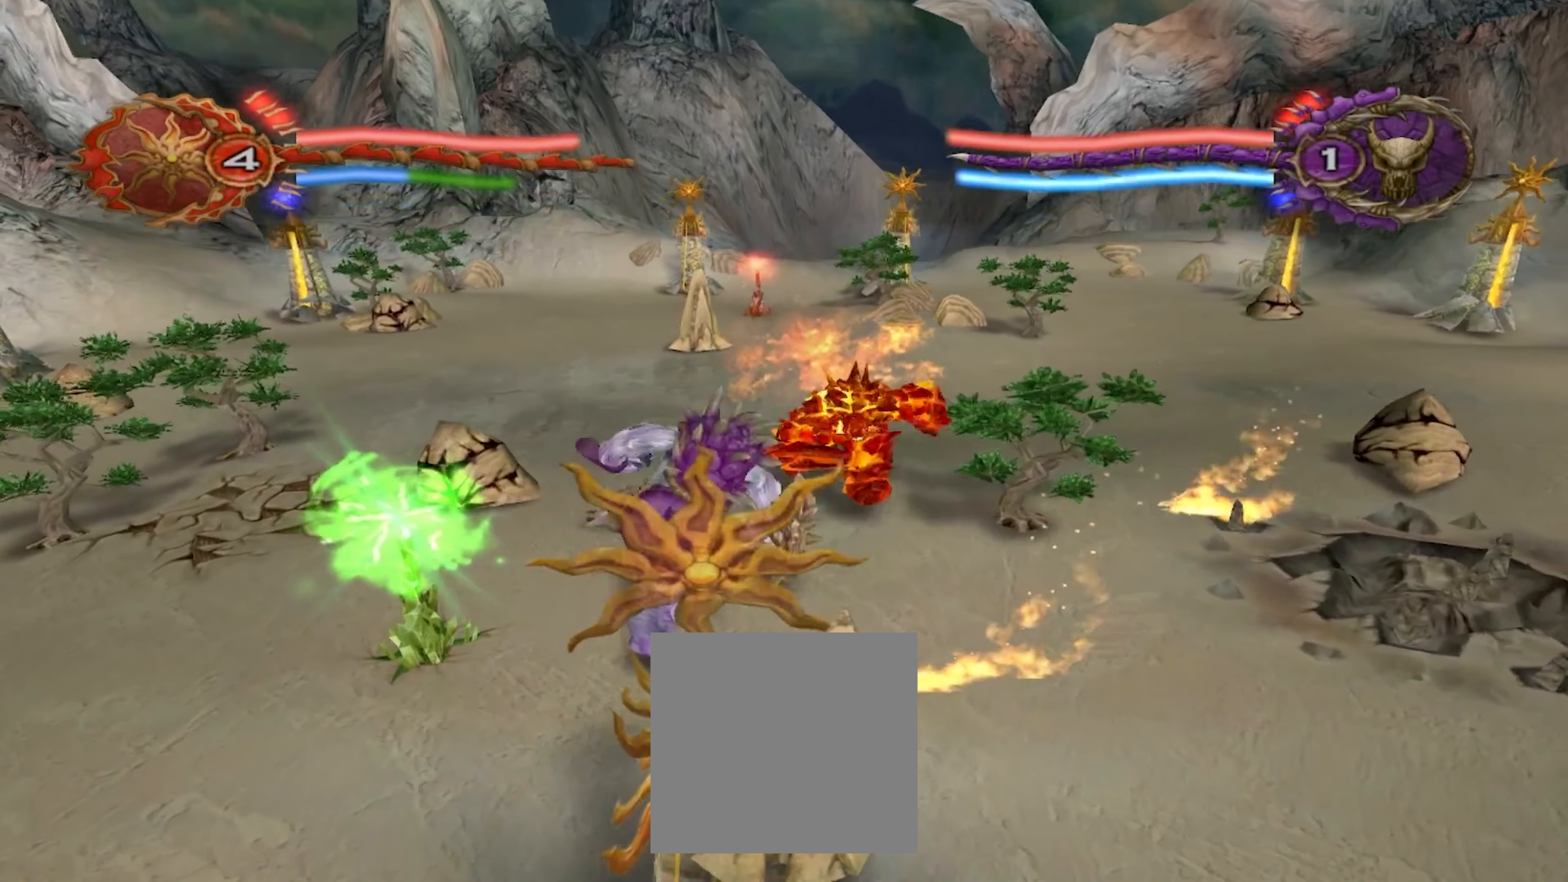
{"buttons": [], "left_stick": "up-right", "right_stick": "center", "events": [[100, "A", "up"], [167, "A", "down"], [284, "A", "up"], [334, "A", "down"], [450, "A", "up"]]}
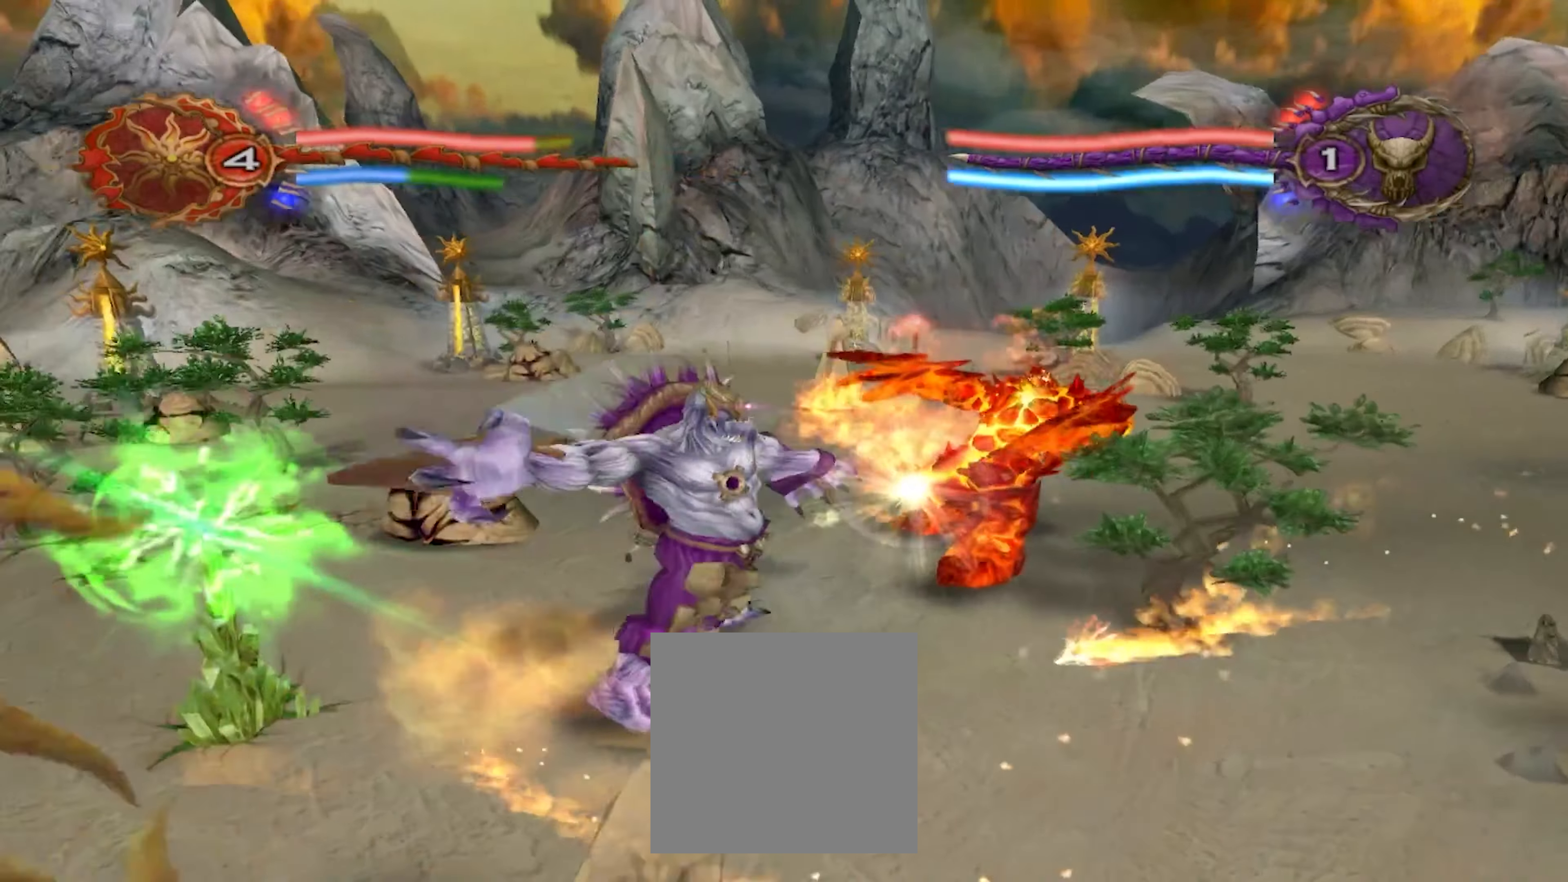
{"buttons": ["X"], "left_stick": "up-right", "right_stick": "center", "events": [[17, "A", "down"], [134, "A", "up"], [200, "A", "down"], [334, "A", "up"], [467, "X", "down"]]}
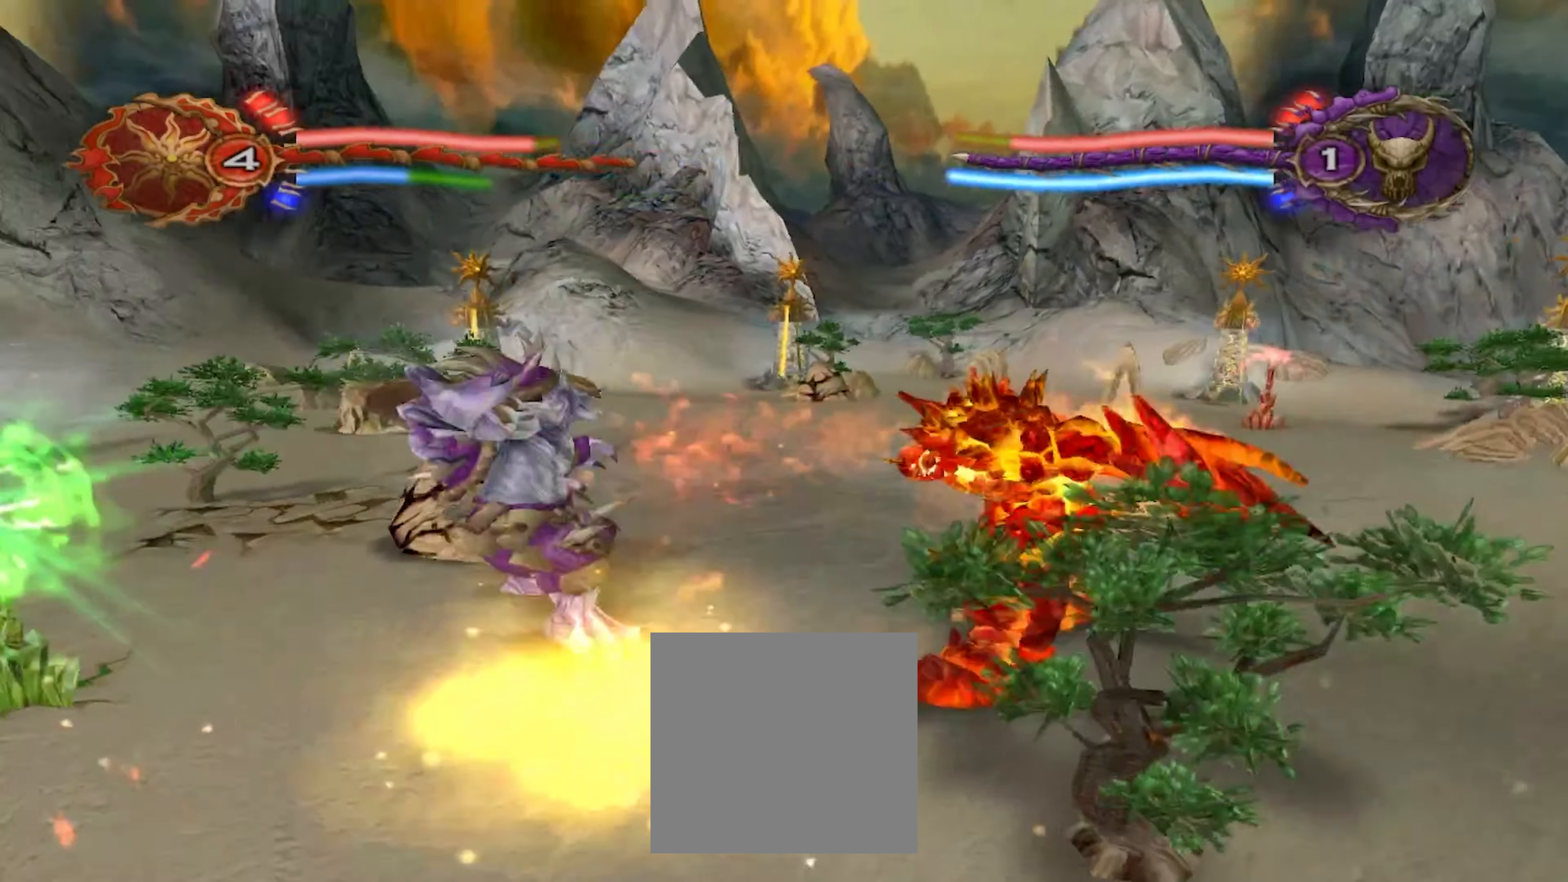
{"buttons": ["R2"], "left_stick": "right", "right_stick": "center", "events": [[100, "X", "up"], [100, "left_stick", "right"], [200, "X", "down"], [316, "R2", "down"], [316, "X", "up"], [350, "L2", "down"], [400, "X", "down"], [416, "L2", "up"], [500, "X", "up"]]}
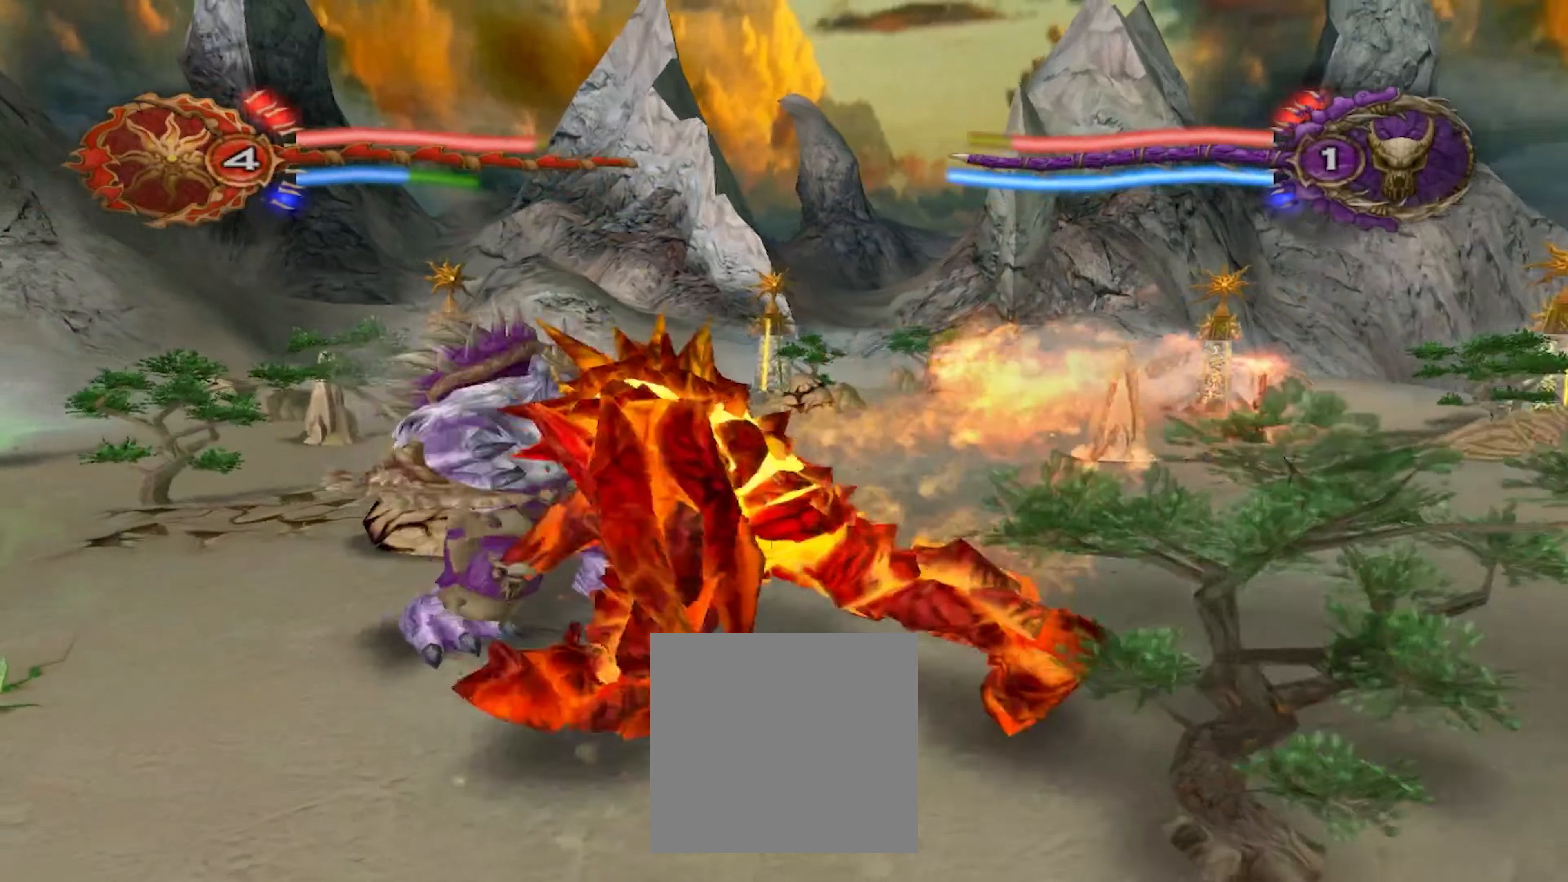
{"buttons": ["A"], "left_stick": "down-right", "right_stick": "center"}
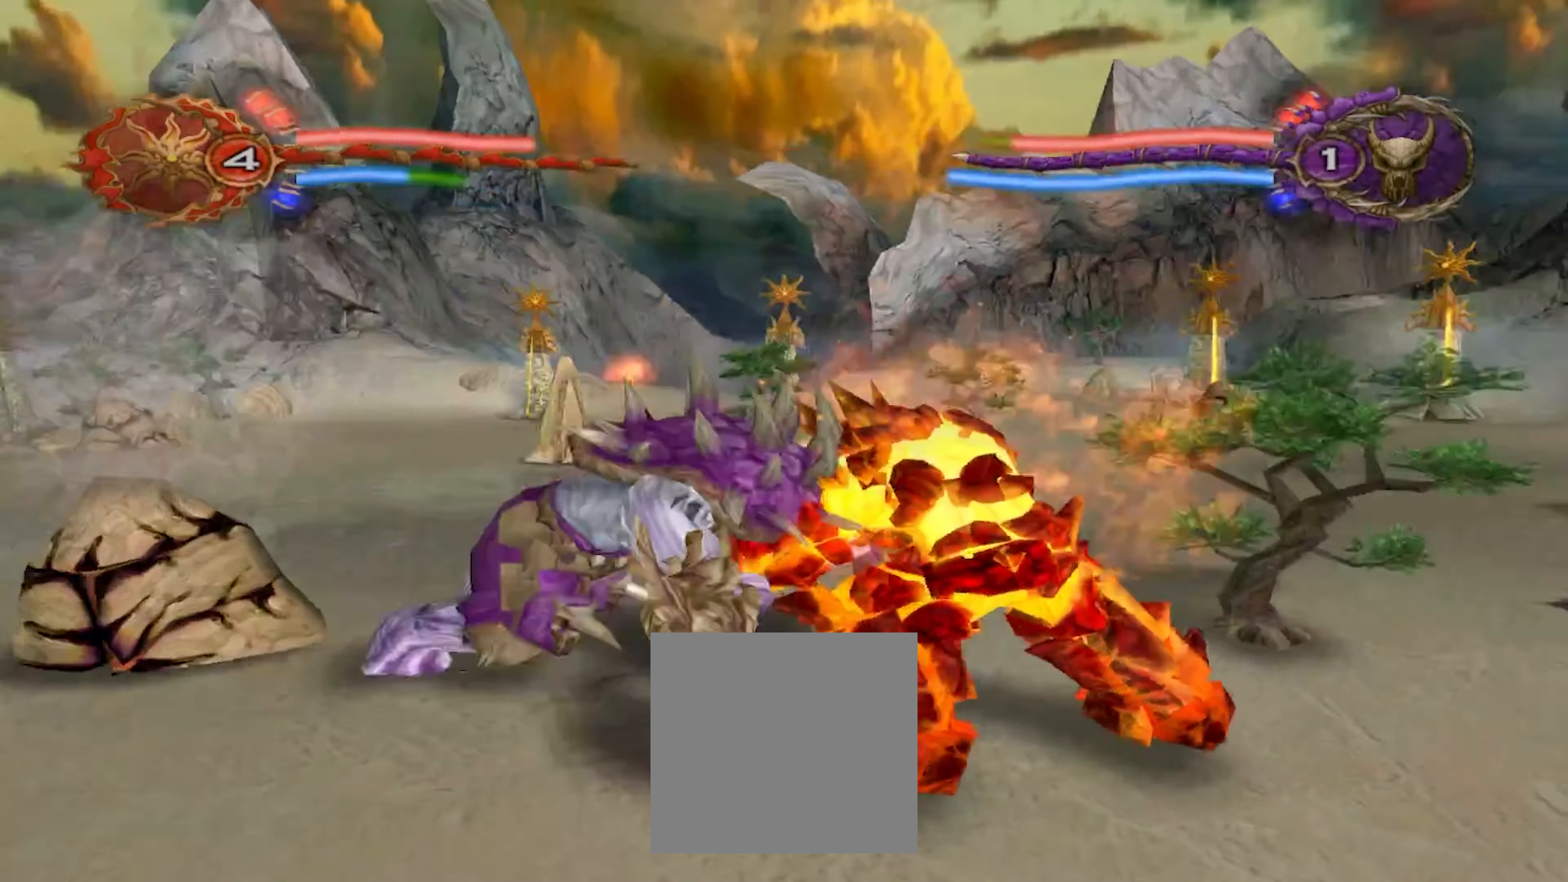
{"buttons": [], "left_stick": "down-right", "right_stick": "center", "events": [[83, "A", "up"], [166, "A", "down"], [300, "A", "up"], [383, "A", "down"], [500, "A", "up"]]}
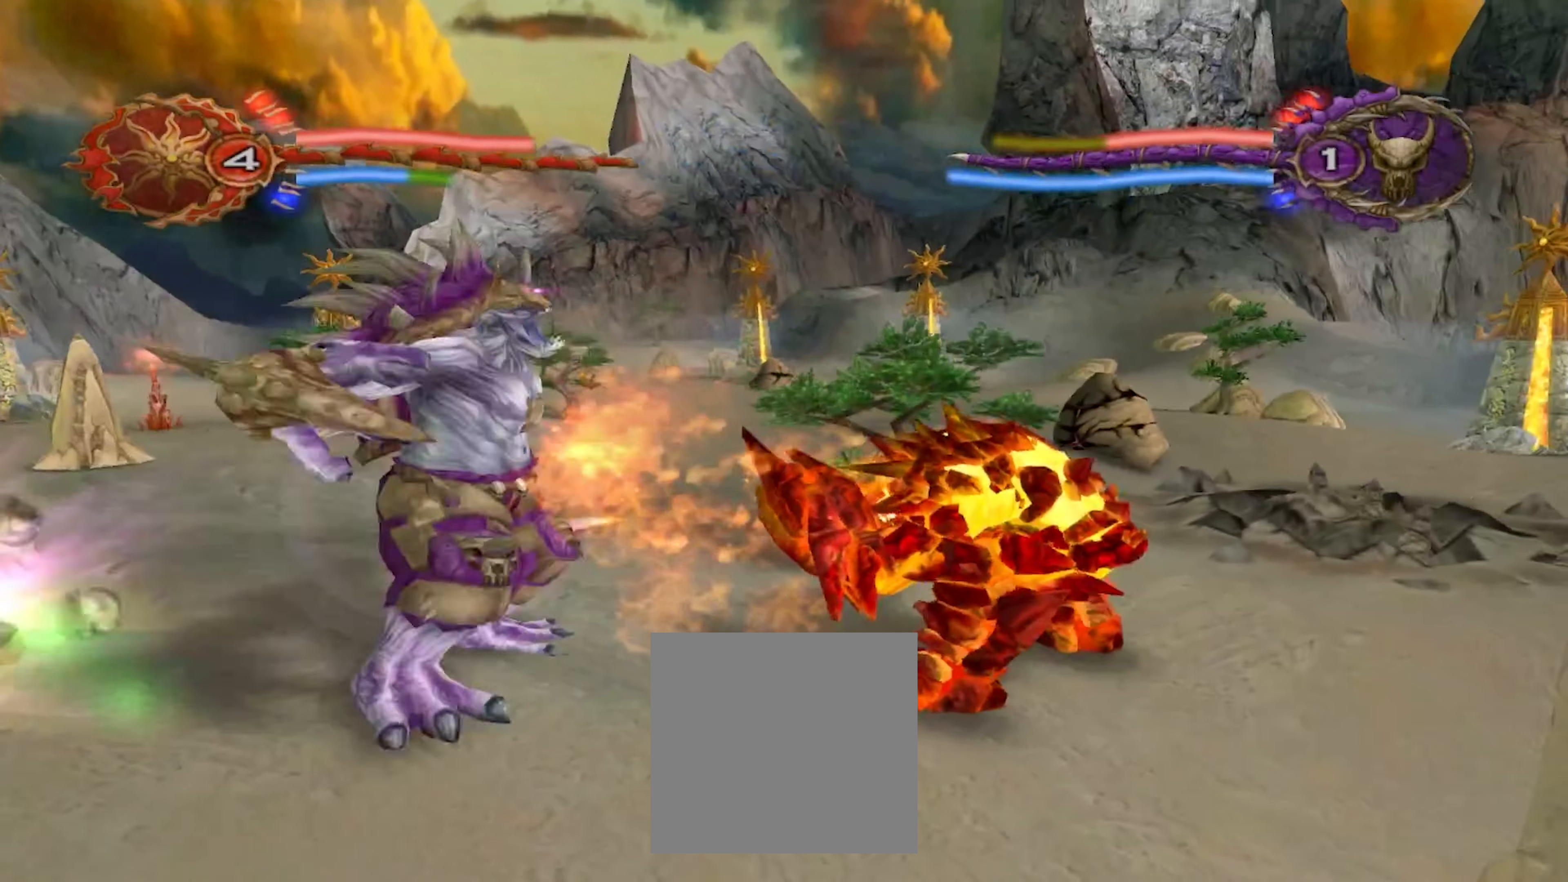
{"buttons": ["A"], "left_stick": "down-right", "right_stick": "center", "events": [[66, "A", "down"], [216, "A", "up"], [283, "A", "down"], [433, "A", "up"], [500, "A", "down"]]}
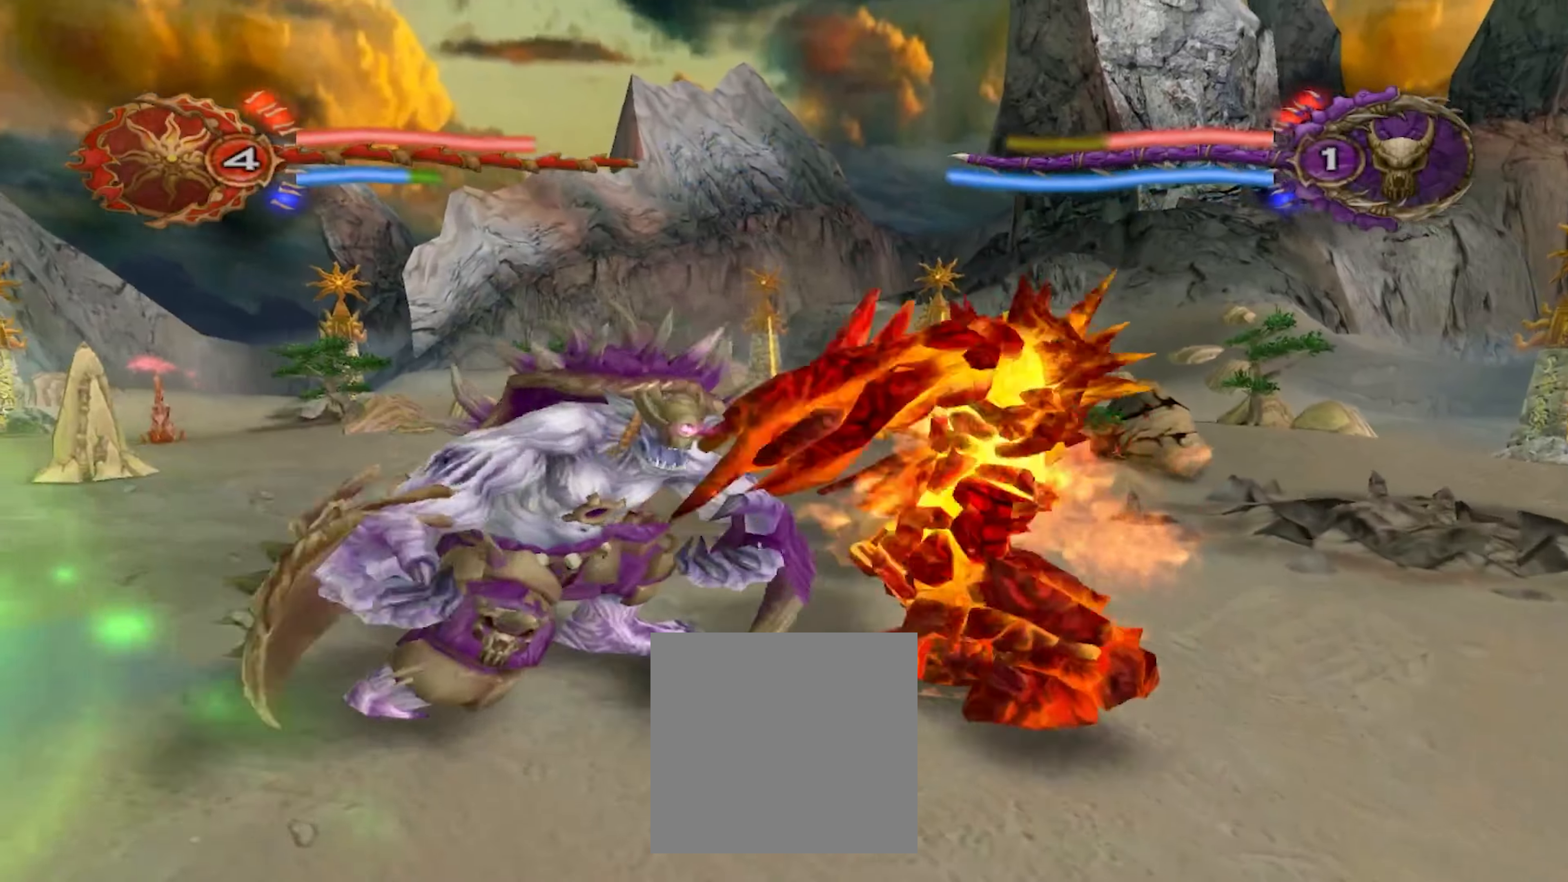
{"buttons": ["A"], "left_stick": "down-right", "right_stick": "center", "events": [[133, "A", "up"], [216, "A", "down"], [216, "R2", "down"], [266, "R2", "up"], [350, "A", "up"], [416, "A", "down"]]}
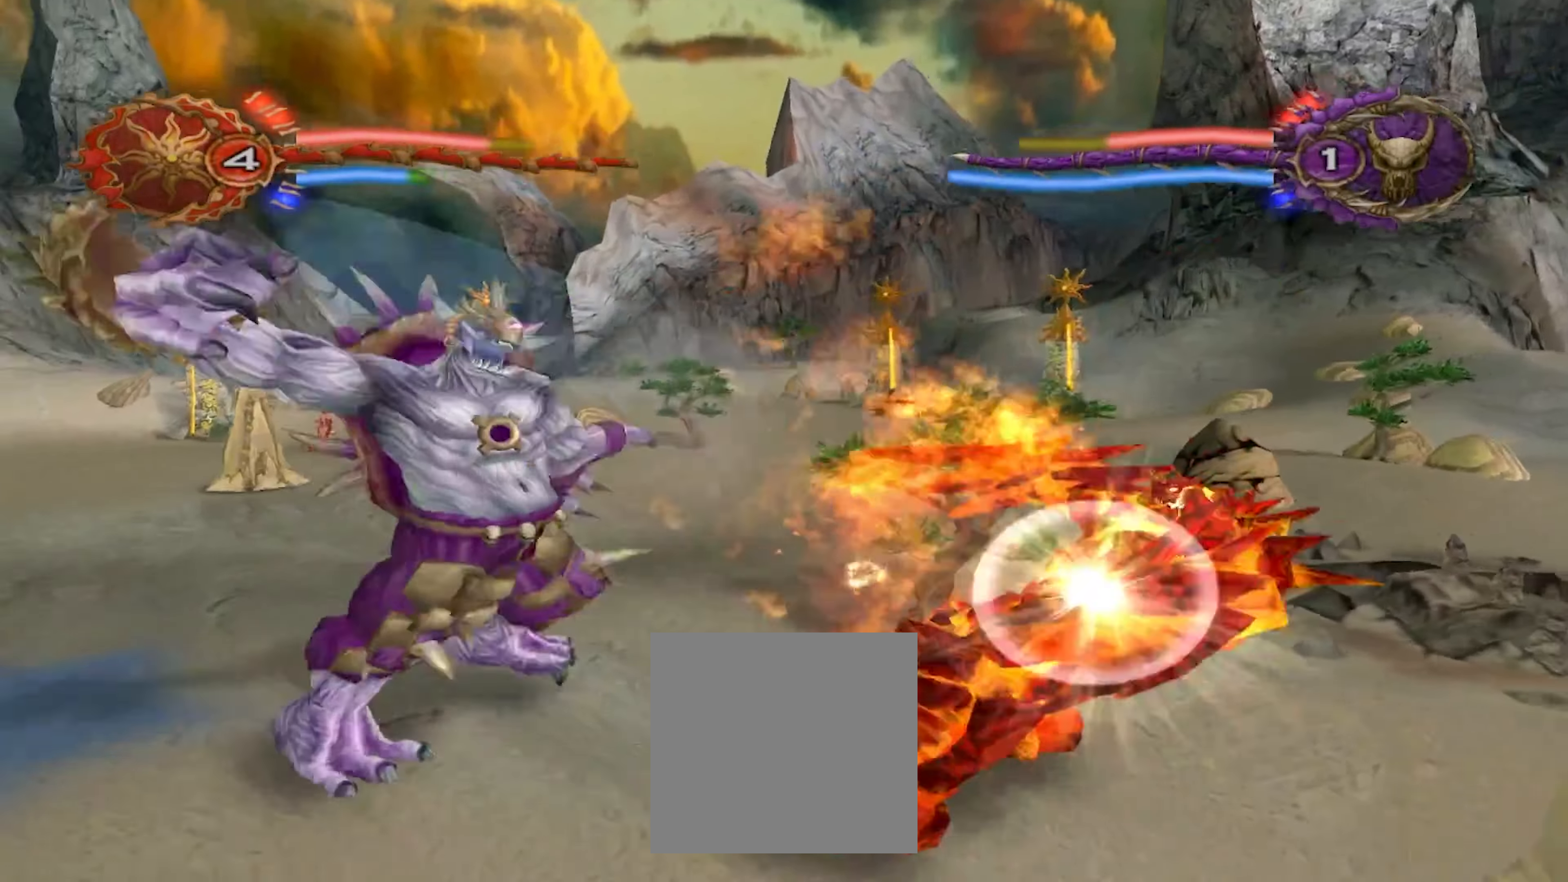
{"buttons": ["A"], "left_stick": "down-right", "right_stick": "center", "events": [[66, "A", "up"], [133, "A", "down"], [283, "A", "up"], [350, "A", "down"]]}
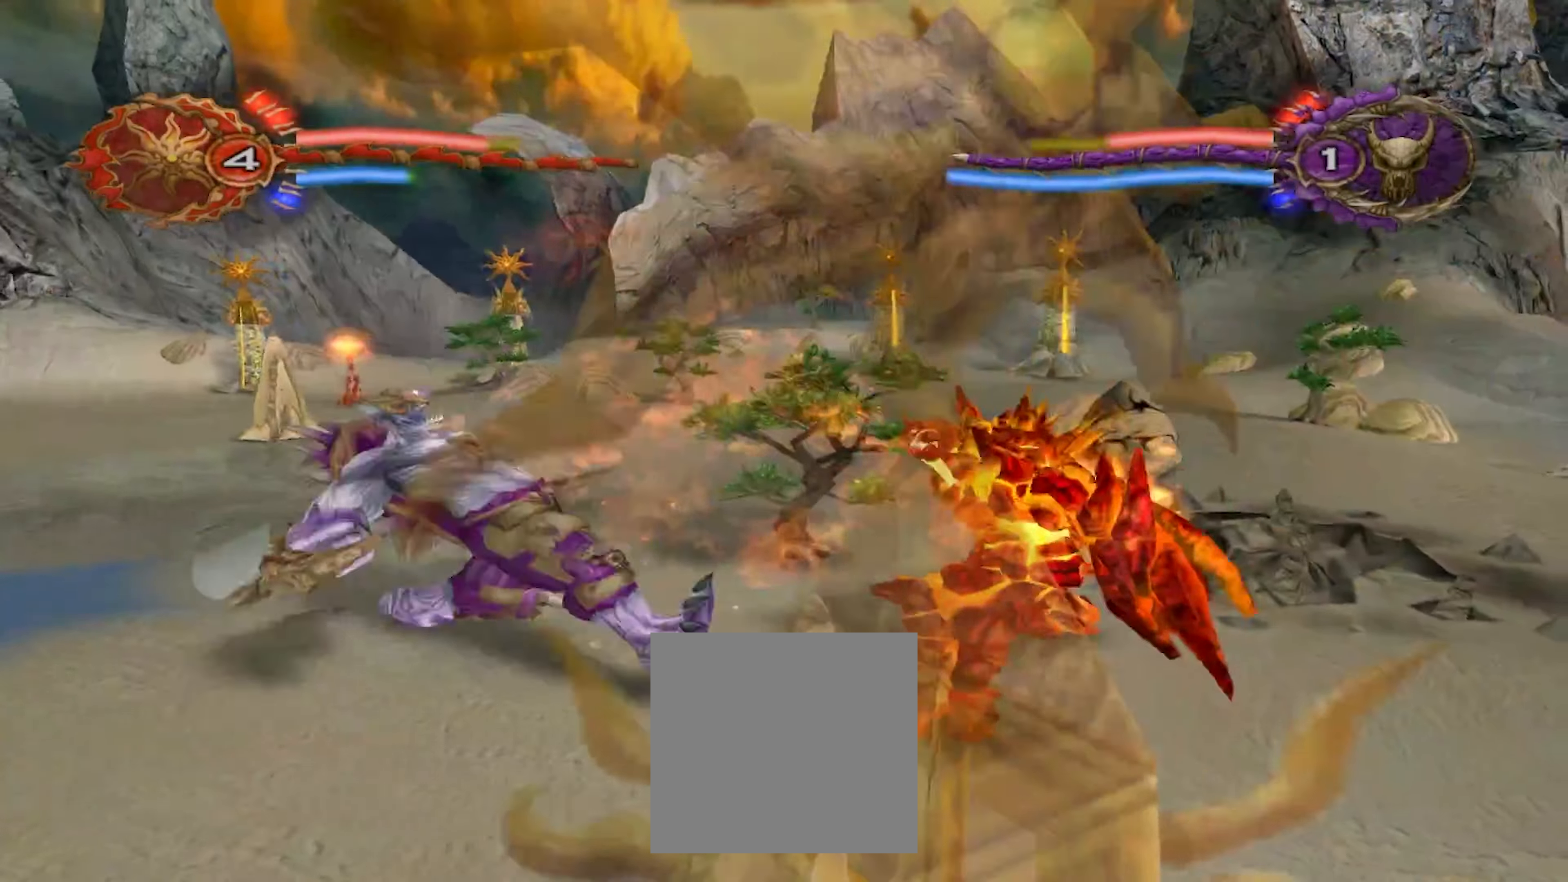
{"buttons": ["A"], "left_stick": "down-right", "right_stick": "center", "events": [[216, "A", "up"], [266, "A", "down"], [416, "A", "up"], [466, "A", "down"]]}
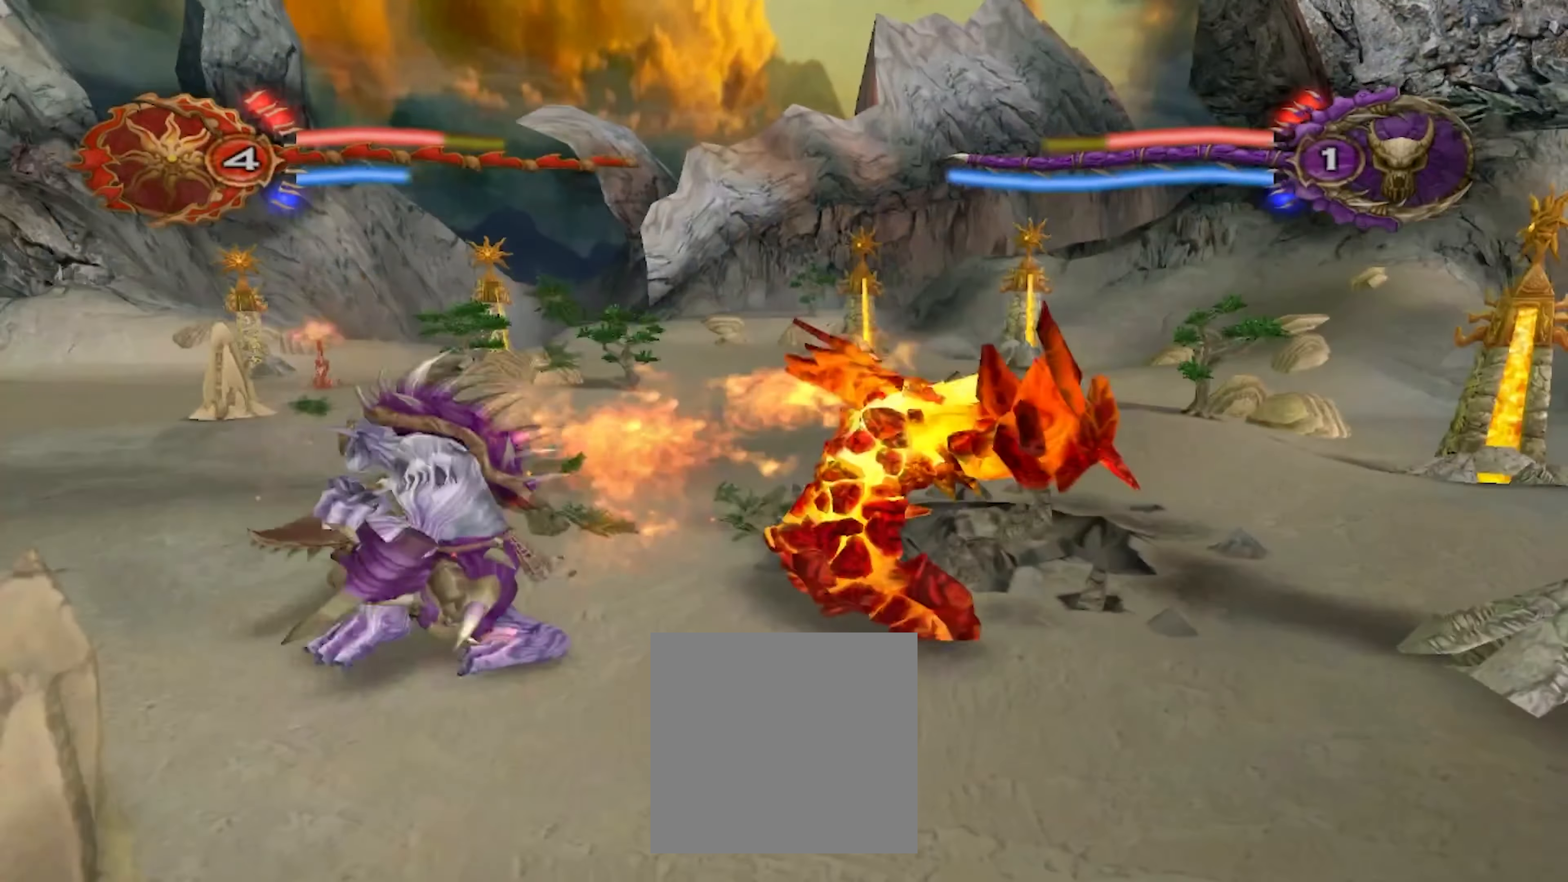
{"buttons": [], "left_stick": "left", "right_stick": "center", "events": [[116, "A", "up"], [150, "A", "down"], [316, "A", "up"], [416, "left_stick", "left"]]}
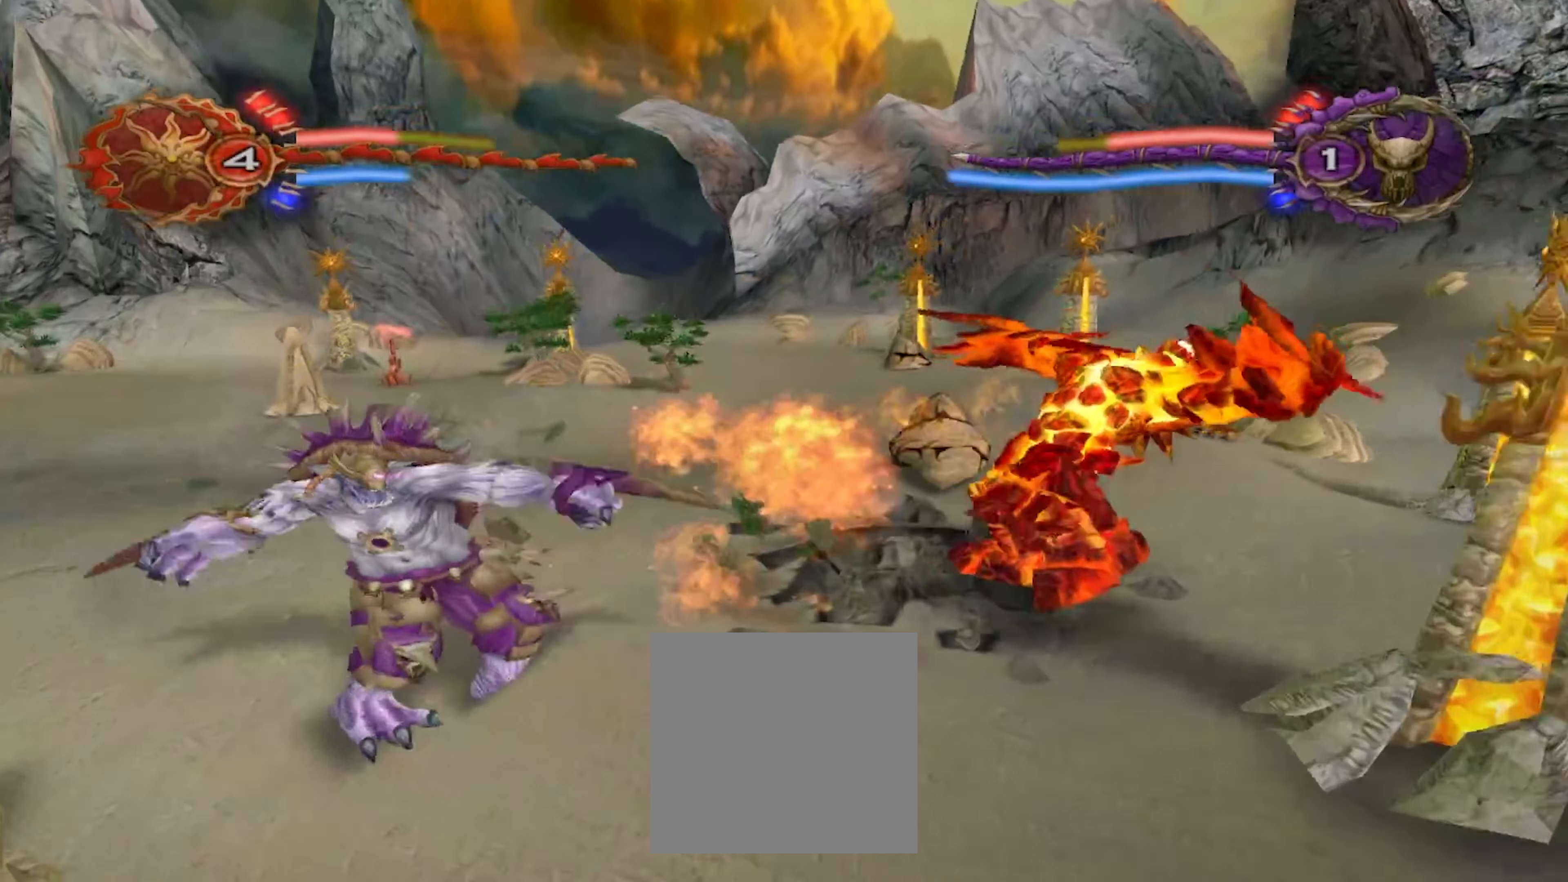
{"buttons": [], "left_stick": "left", "right_stick": "center"}
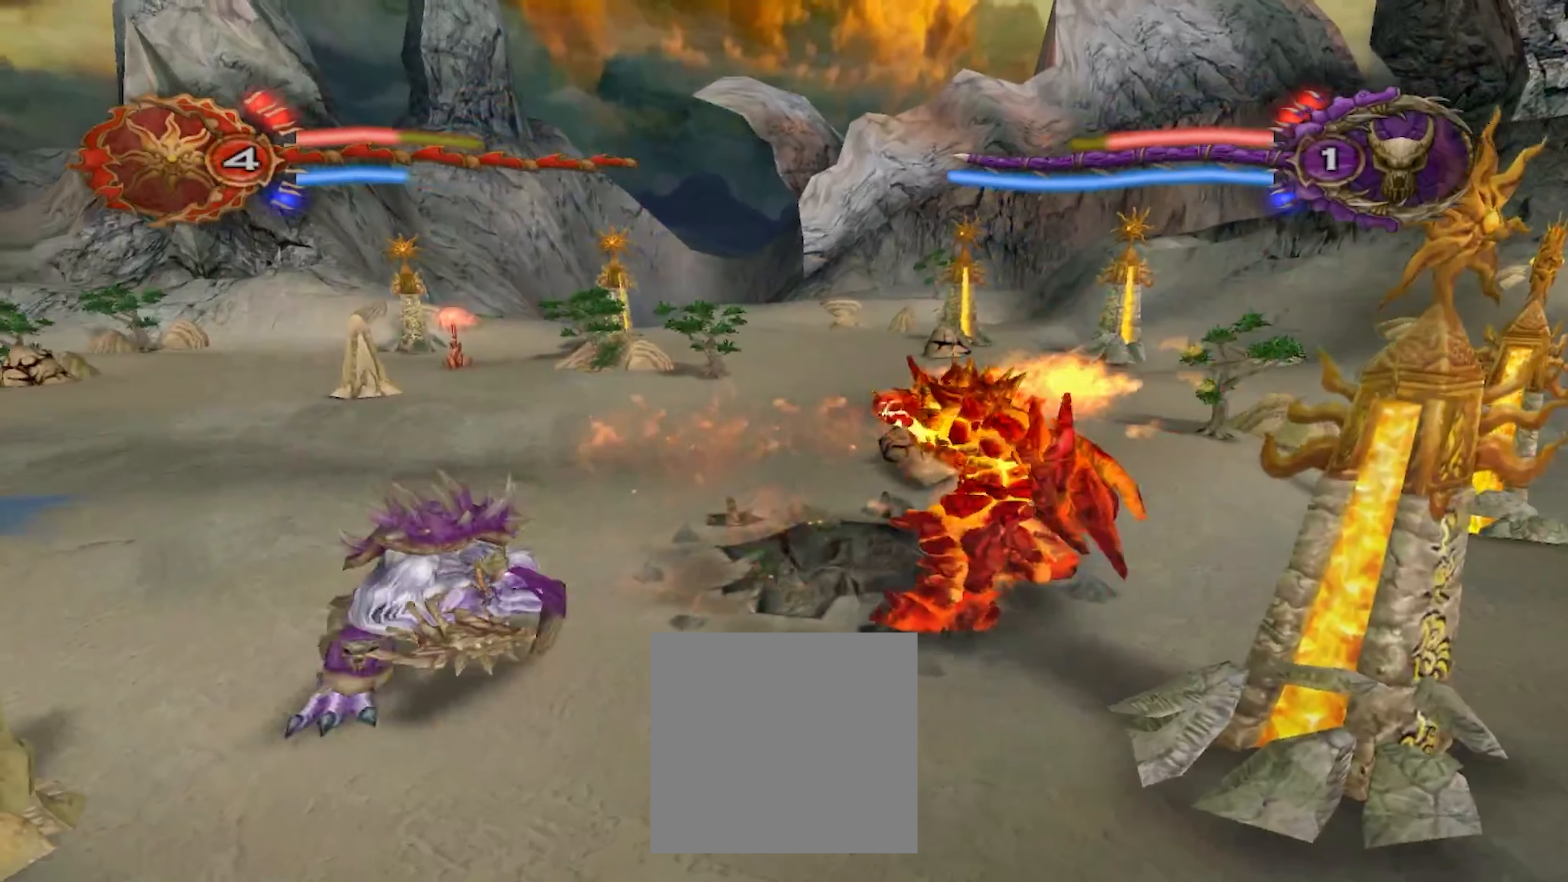
{"buttons": ["B"], "left_stick": "right", "right_stick": "center", "events": [[283, "B", "down"], [283, "left_stick", "right"], [400, "B", "up"], [450, "B", "down"]]}
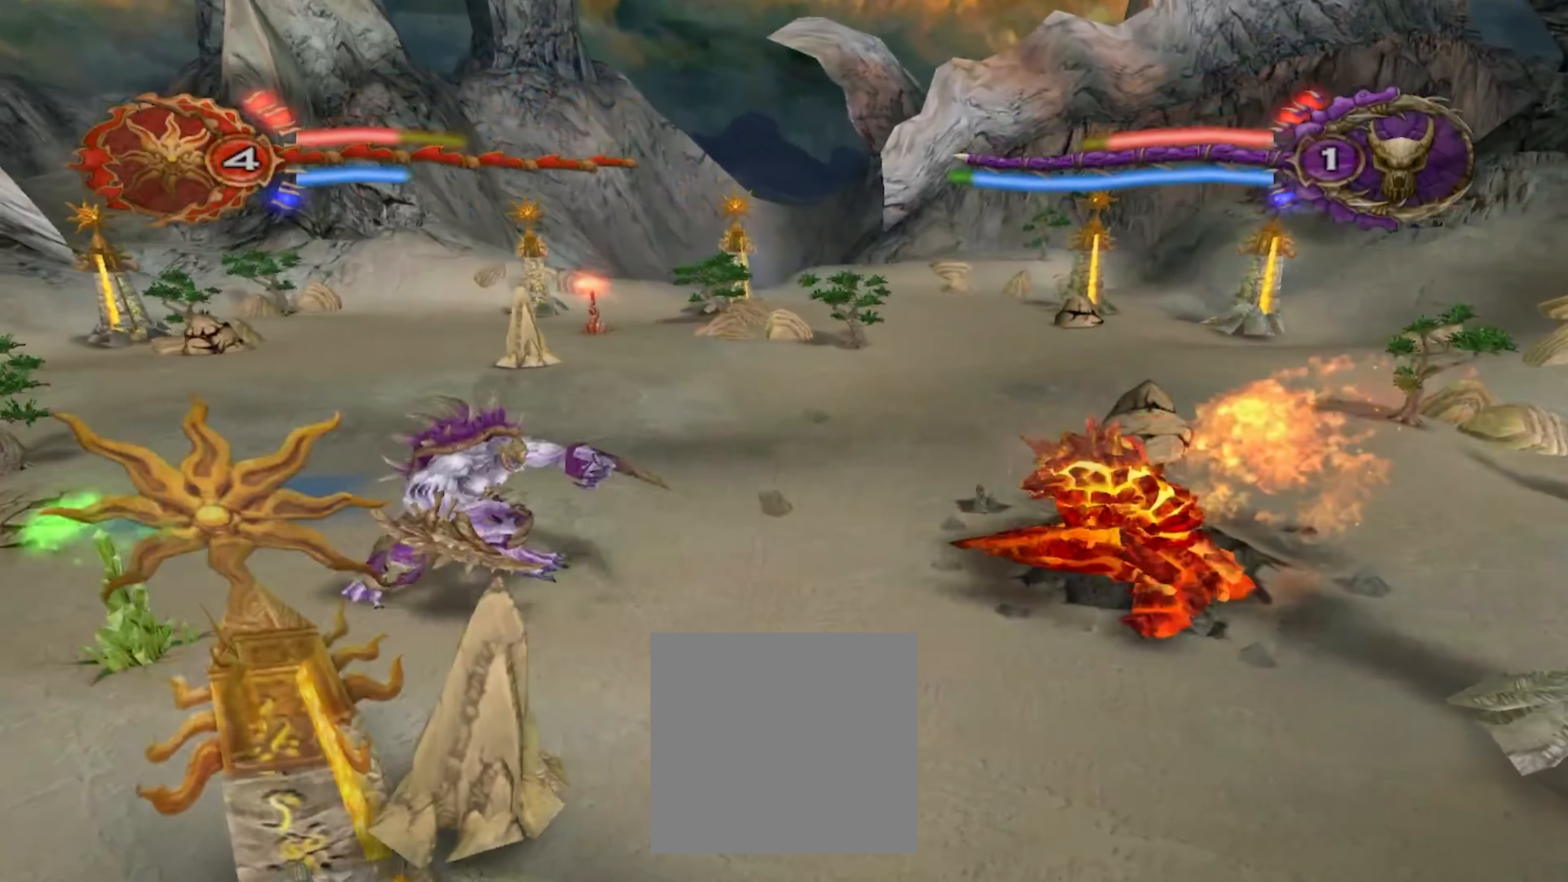
{"buttons": [], "left_stick": "left", "right_stick": "center", "events": [[100, "B", "up"], [200, "left_stick", "left"]]}
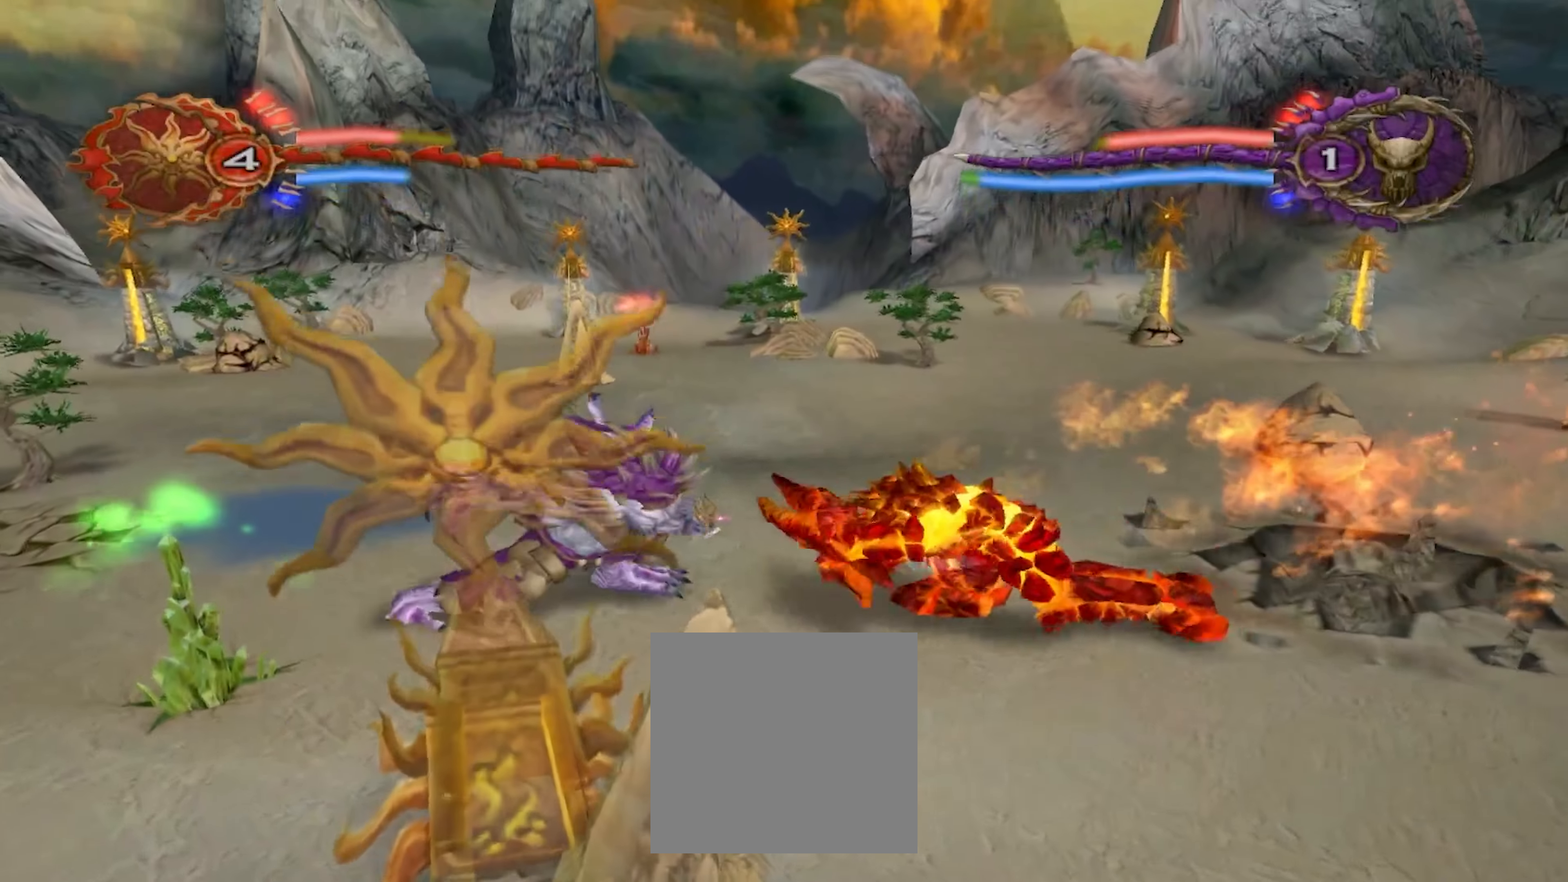
{"buttons": [], "left_stick": "left", "right_stick": "center", "events": [[183, "R2", "down"], [300, "R2", "up"]]}
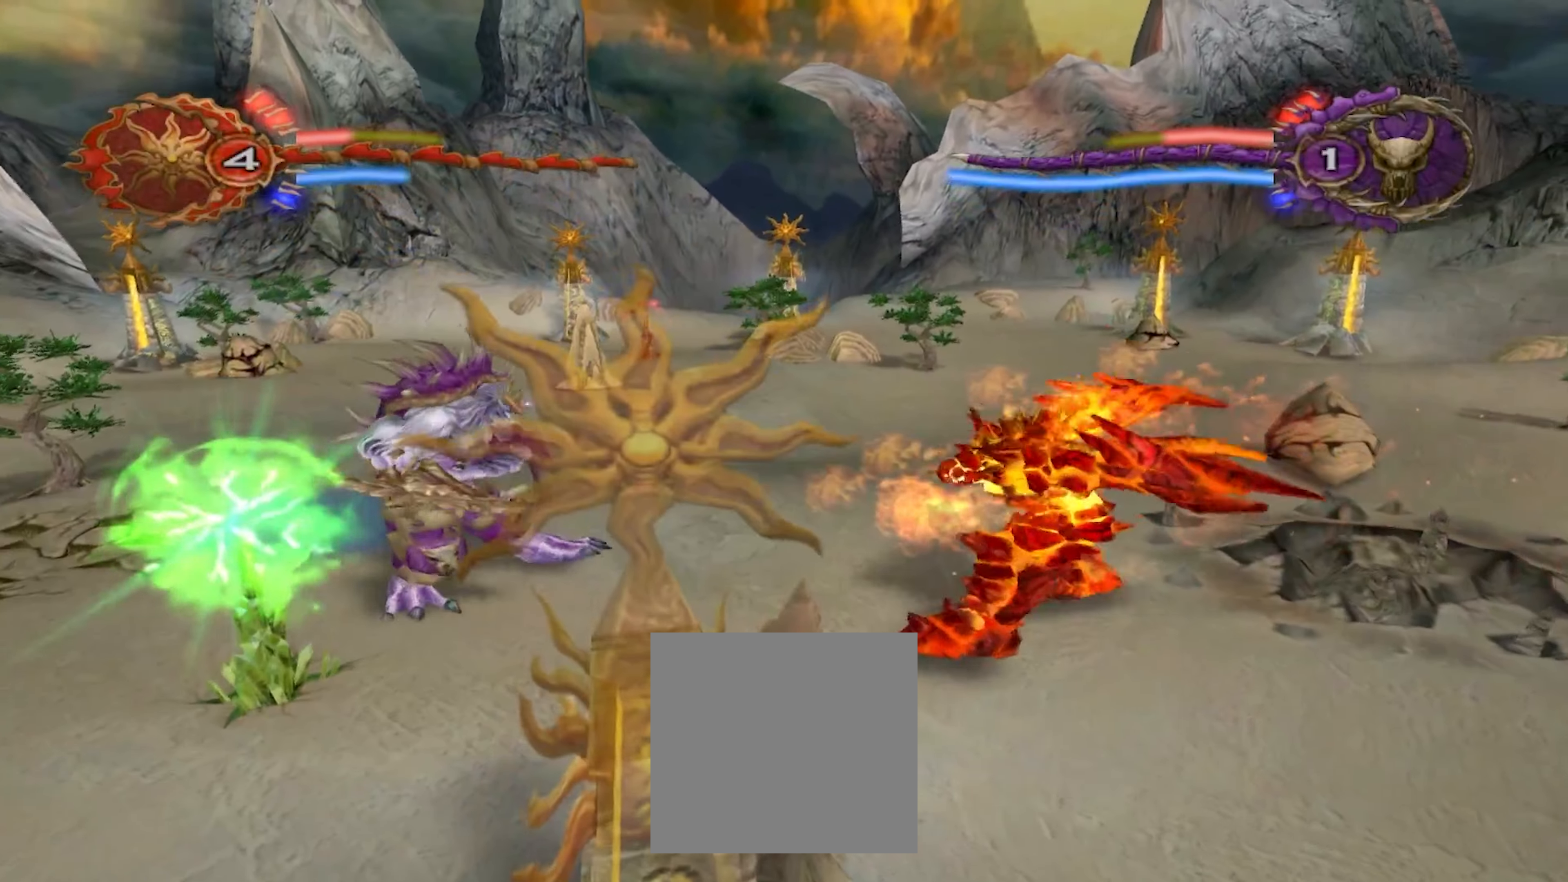
{"buttons": ["A"], "left_stick": "right", "right_stick": "center", "events": [[33, "left_stick", "right"], [283, "A", "down"], [417, "A", "up"], [483, "A", "down"]]}